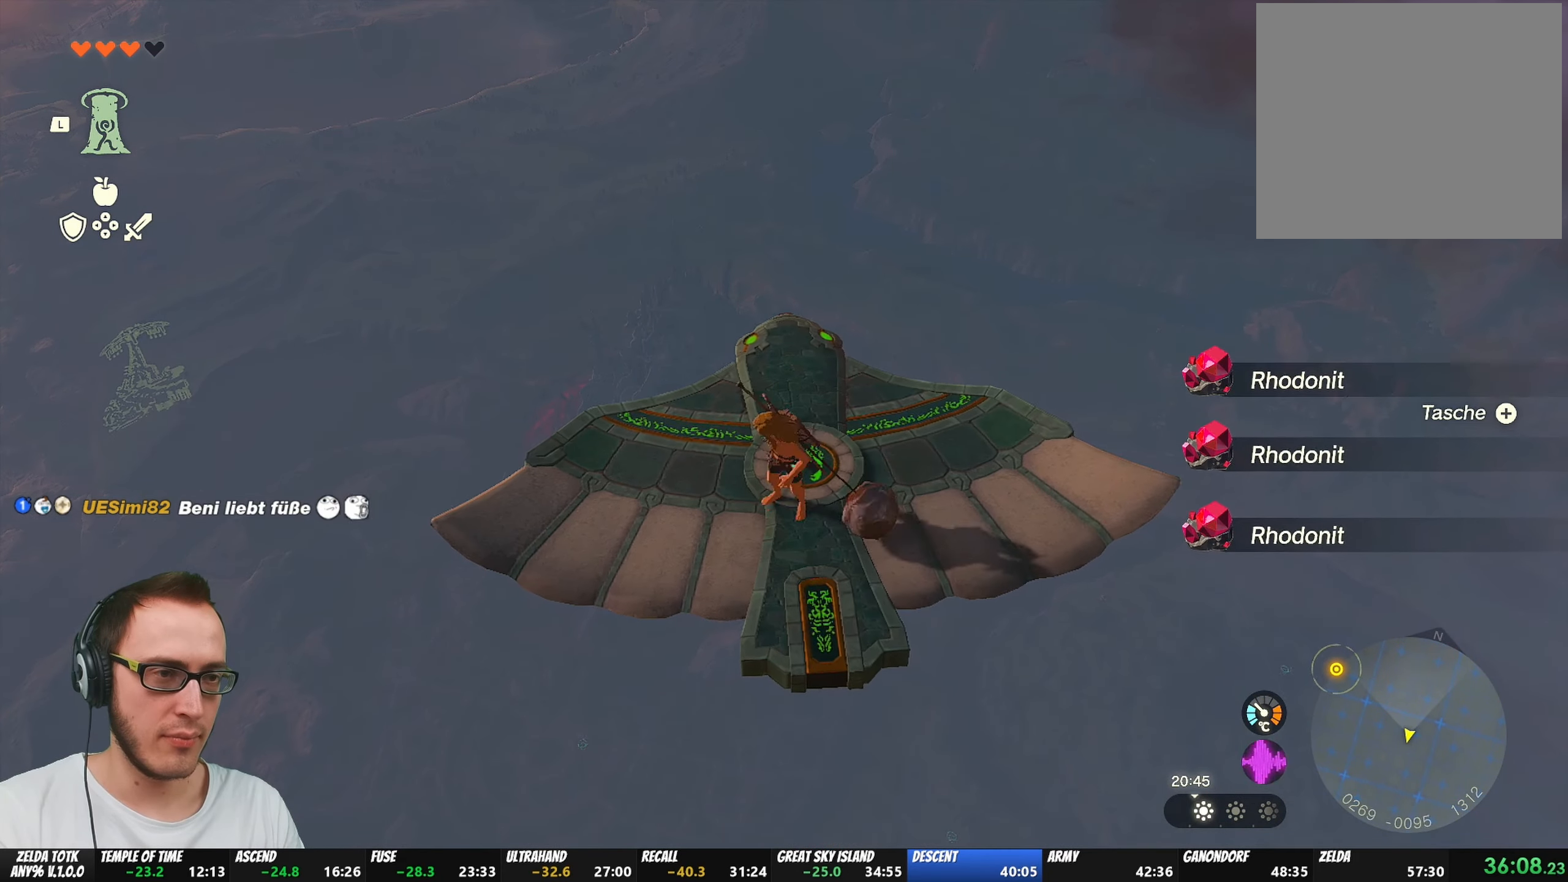
Gameplay with a controller (Nintendo layout); each line is a JSON object with the inputs held at the frame after it. "events" lists button and stick changes between this image and that frame as [ms after this image, input, new state], when the widget could be followed in between. Not read: L3 R3.
{"buttons": [], "left_stick": "center", "right_stick": "center", "events": [[67, "right_stick", "left"], [117, "left_stick", "center"], [133, "right_stick", "center"], [400, "left_stick", "up"], [467, "left_stick", "center"]]}
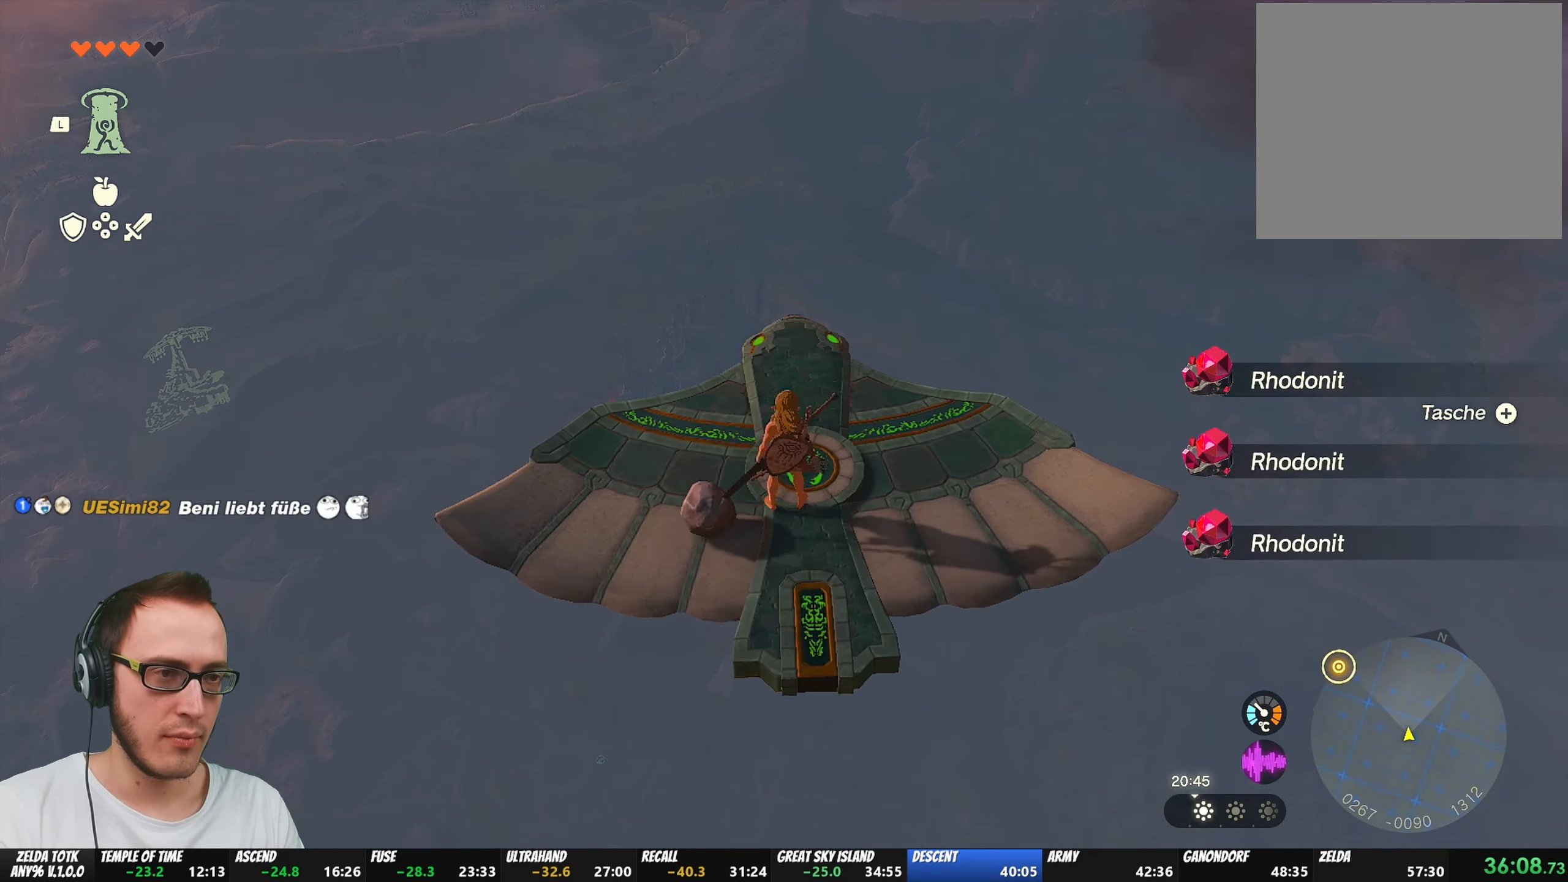
{"buttons": ["L2"], "left_stick": "up", "right_stick": "center", "events": [[133, "left_stick", "up"], [200, "left_stick", "center"], [250, "L2", "down"], [300, "right_stick", "down"], [400, "right_stick", "center"], [433, "left_stick", "up"]]}
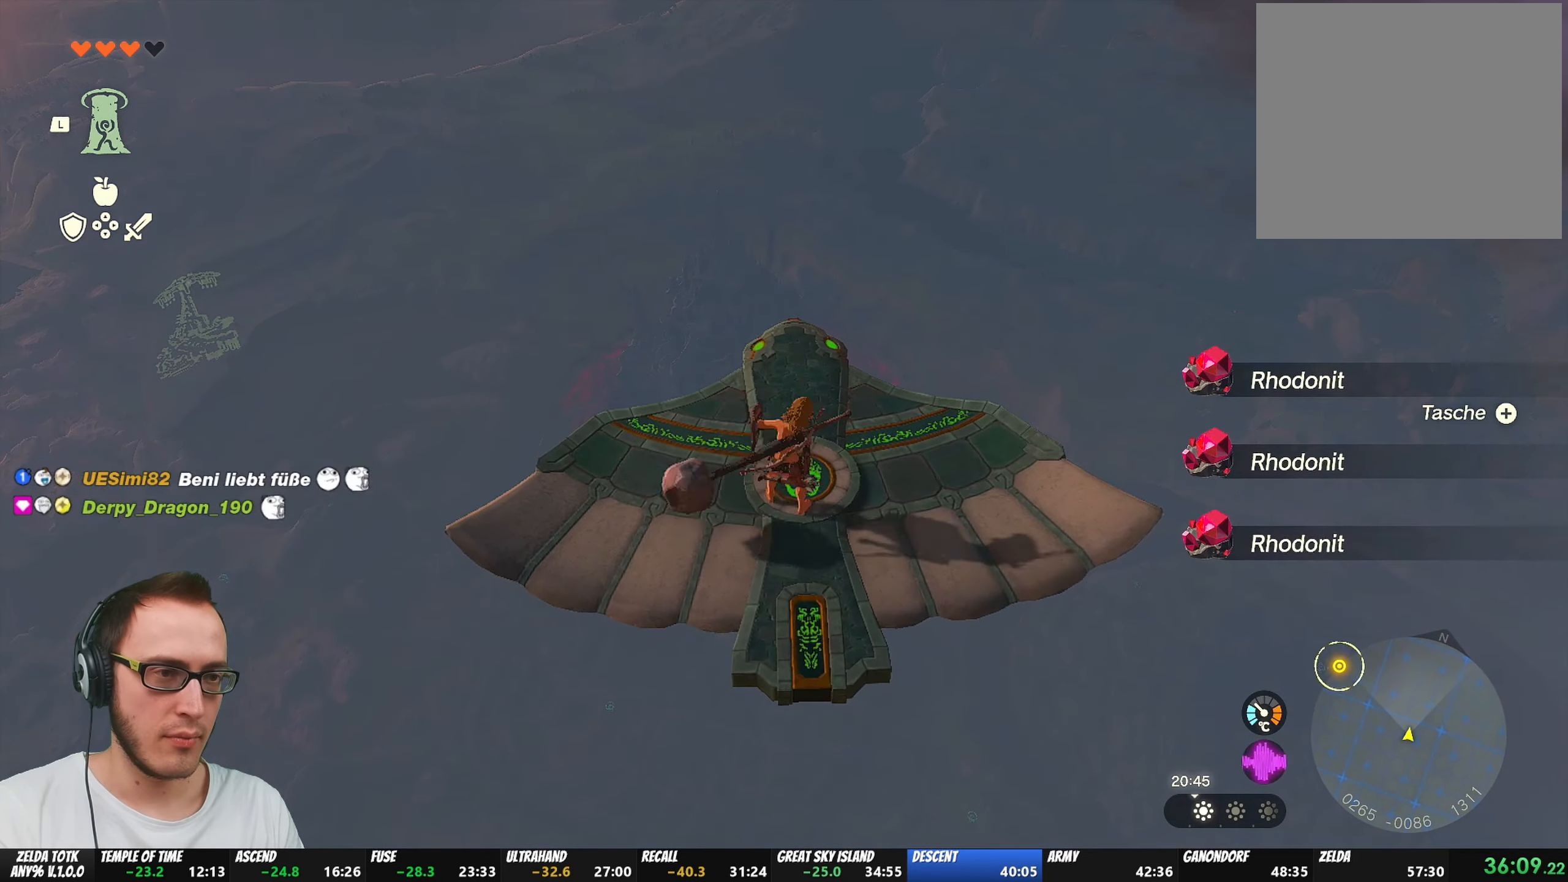
{"buttons": ["L2"], "left_stick": "center", "right_stick": "center", "events": [[50, "left_stick", "center"], [150, "right_stick", "up"], [233, "right_stick", "center"], [350, "left_stick", "up"], [450, "left_stick", "center"]]}
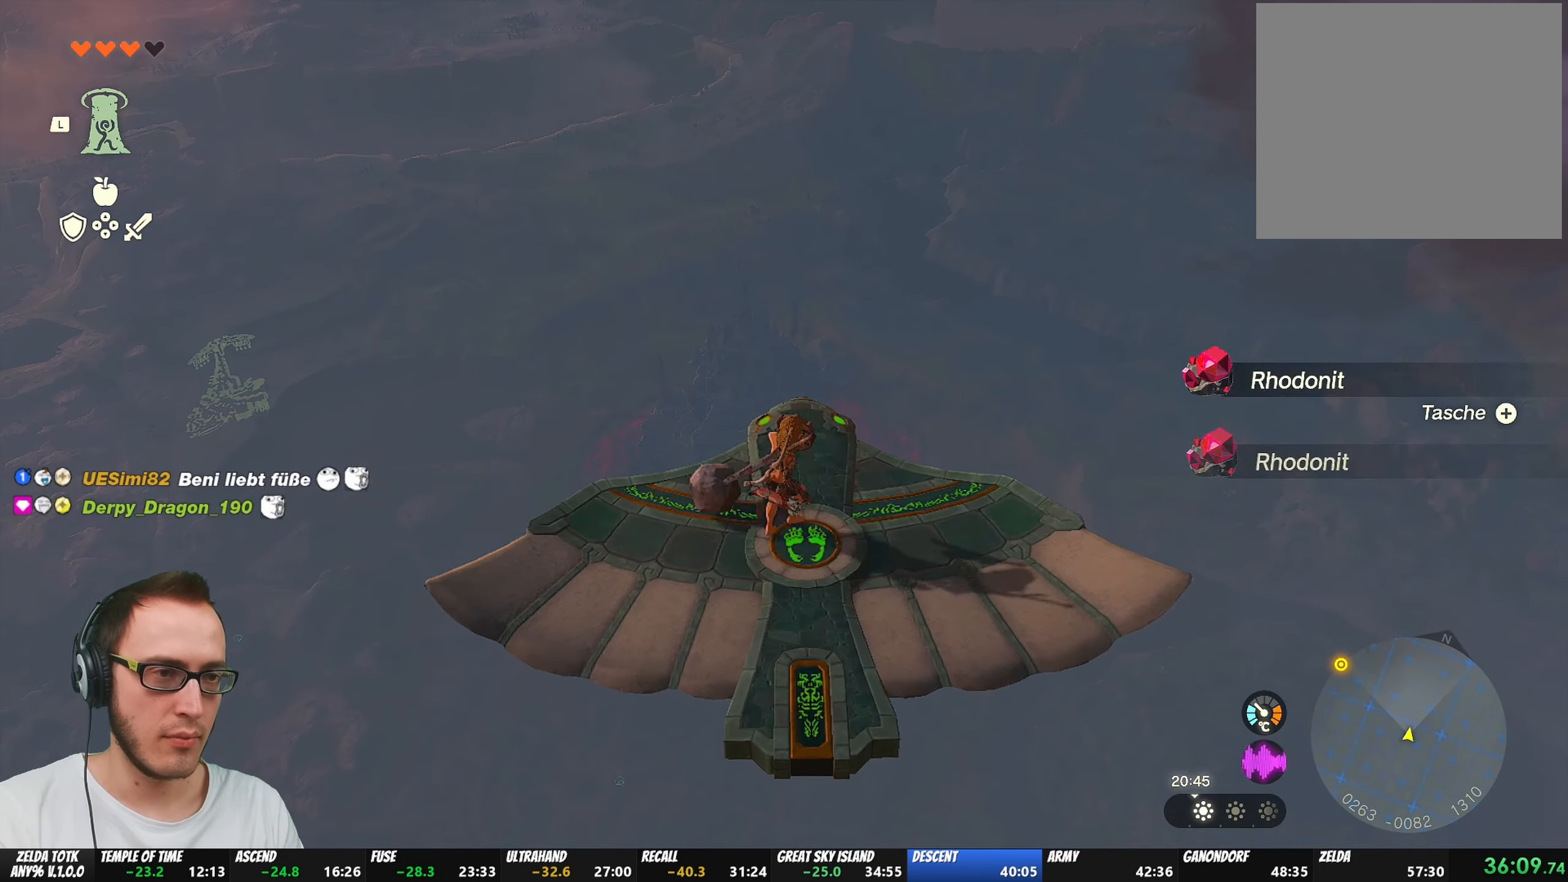
{"buttons": ["L2"], "left_stick": "center", "right_stick": "center", "events": []}
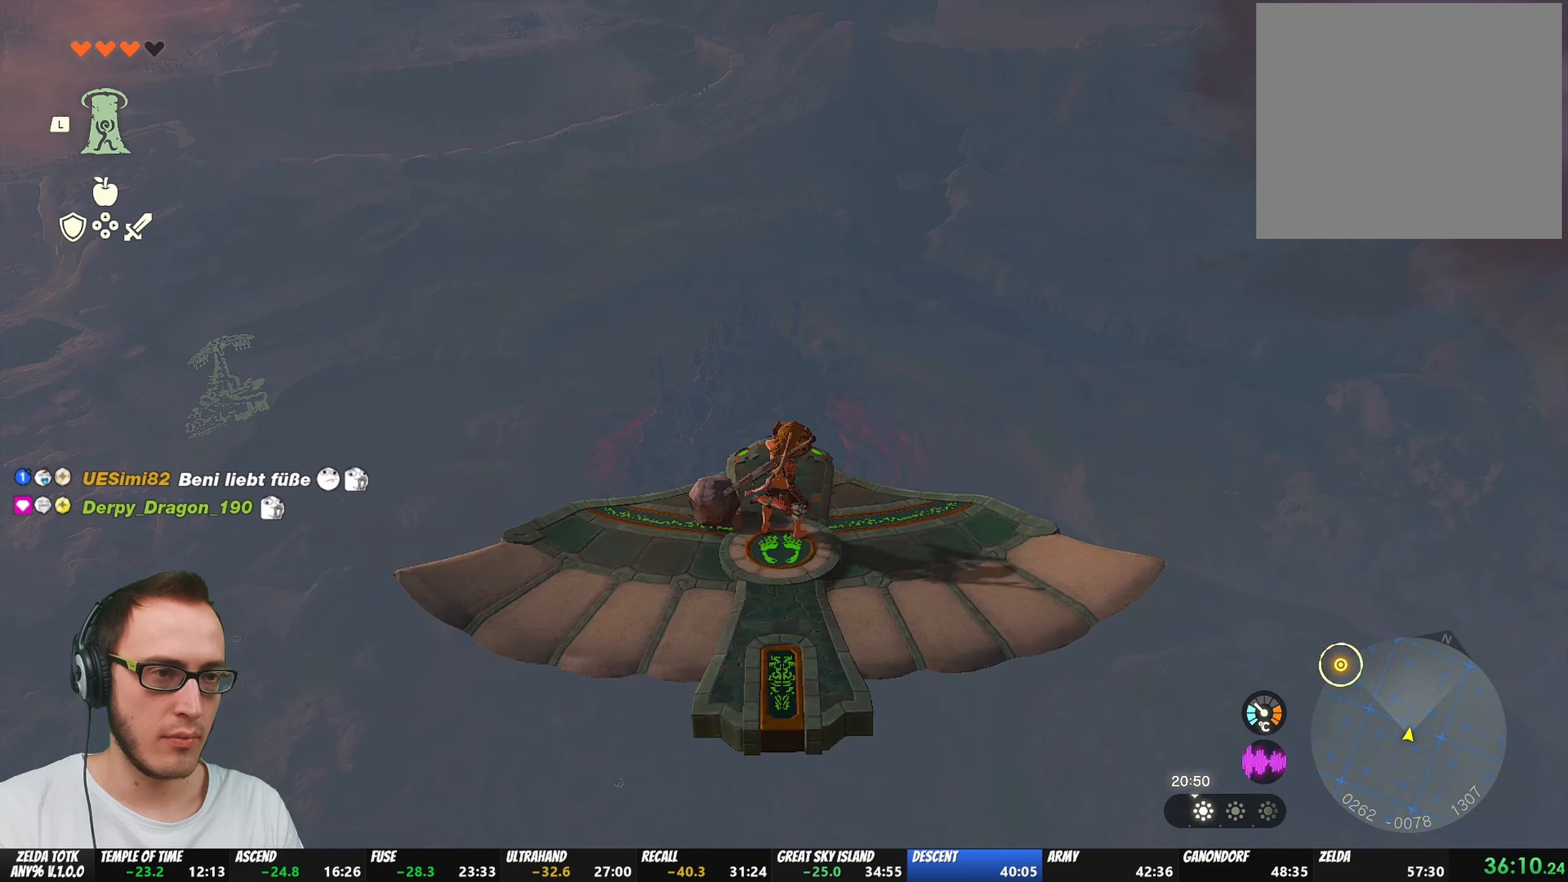
{"buttons": [], "left_stick": "center", "right_stick": "center", "events": [[400, "L2", "up"]]}
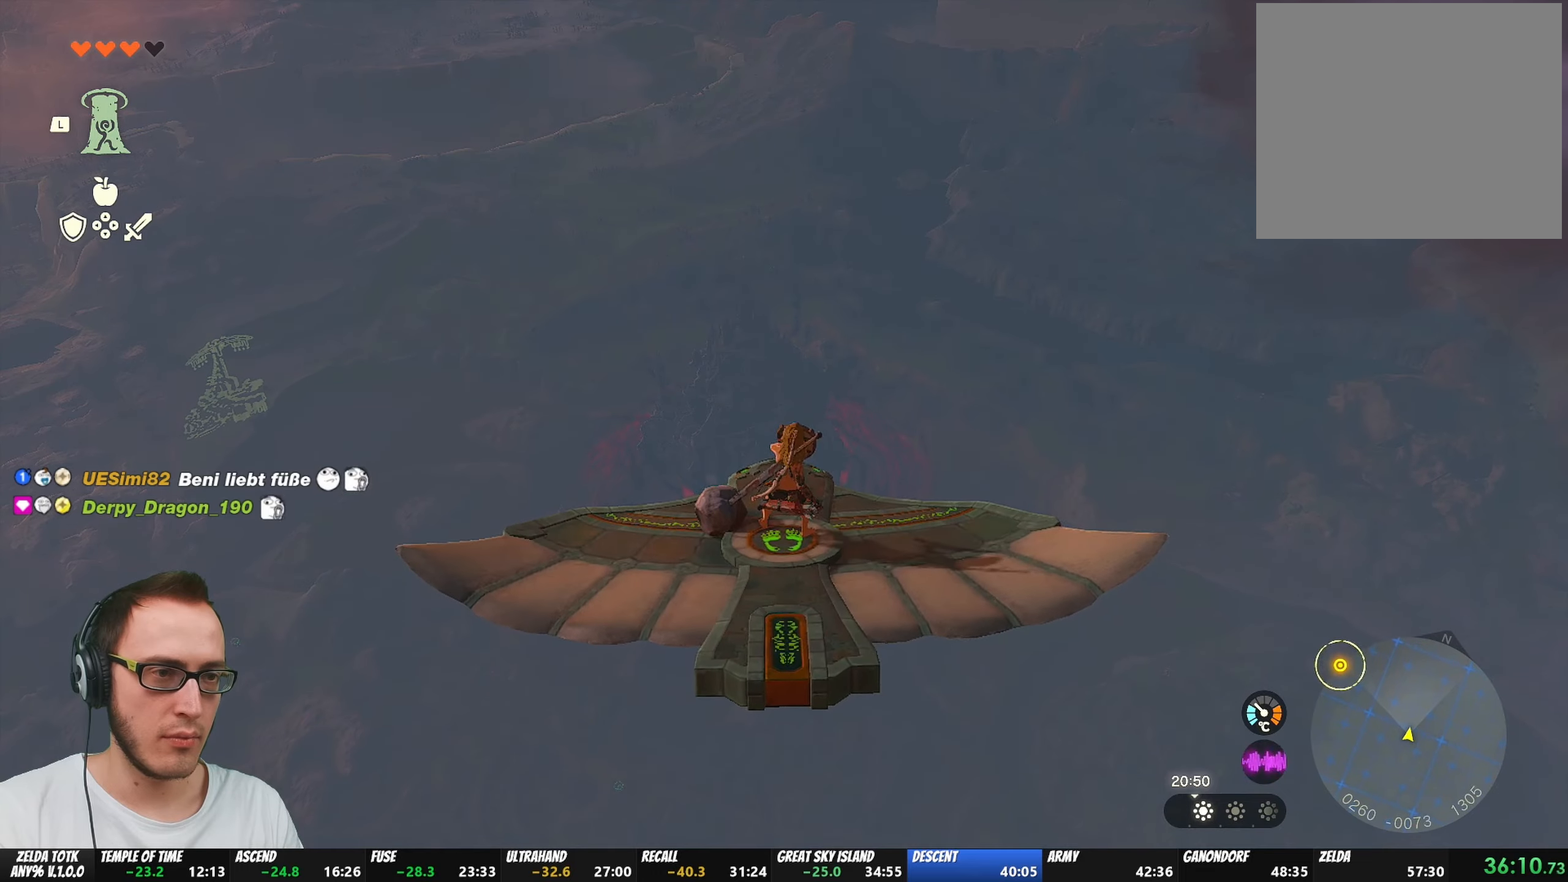
{"buttons": ["L2"], "left_stick": "center", "right_stick": "center", "events": [[183, "left_stick", "up"], [233, "left_stick", "center"], [333, "L2", "down"]]}
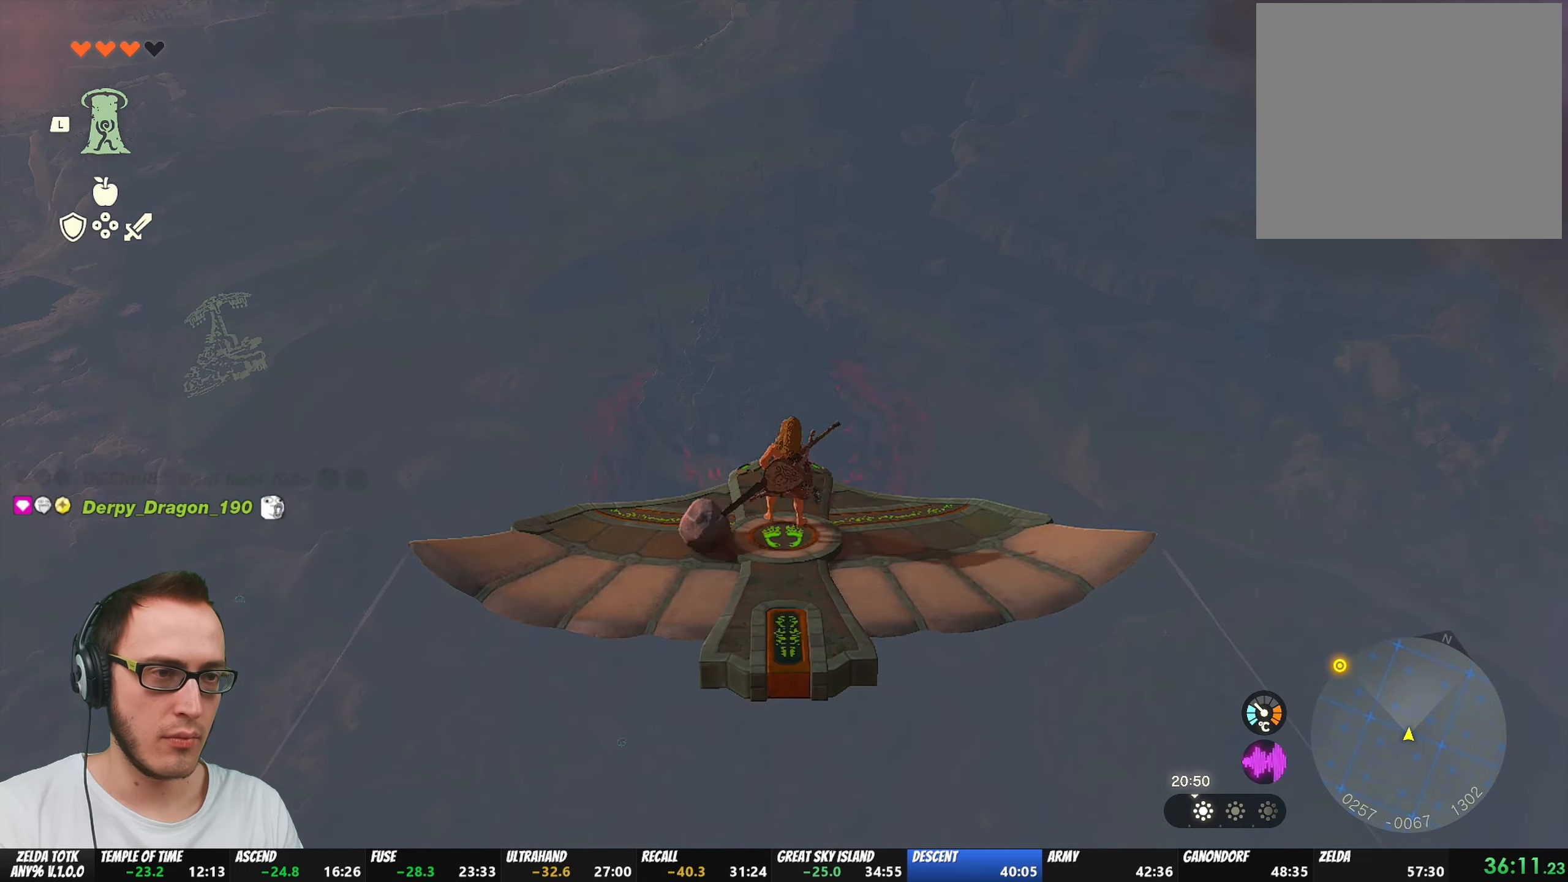
{"buttons": ["L2"], "left_stick": "center", "right_stick": "center", "events": [[233, "left_stick", "up"], [300, "left_stick", "center"]]}
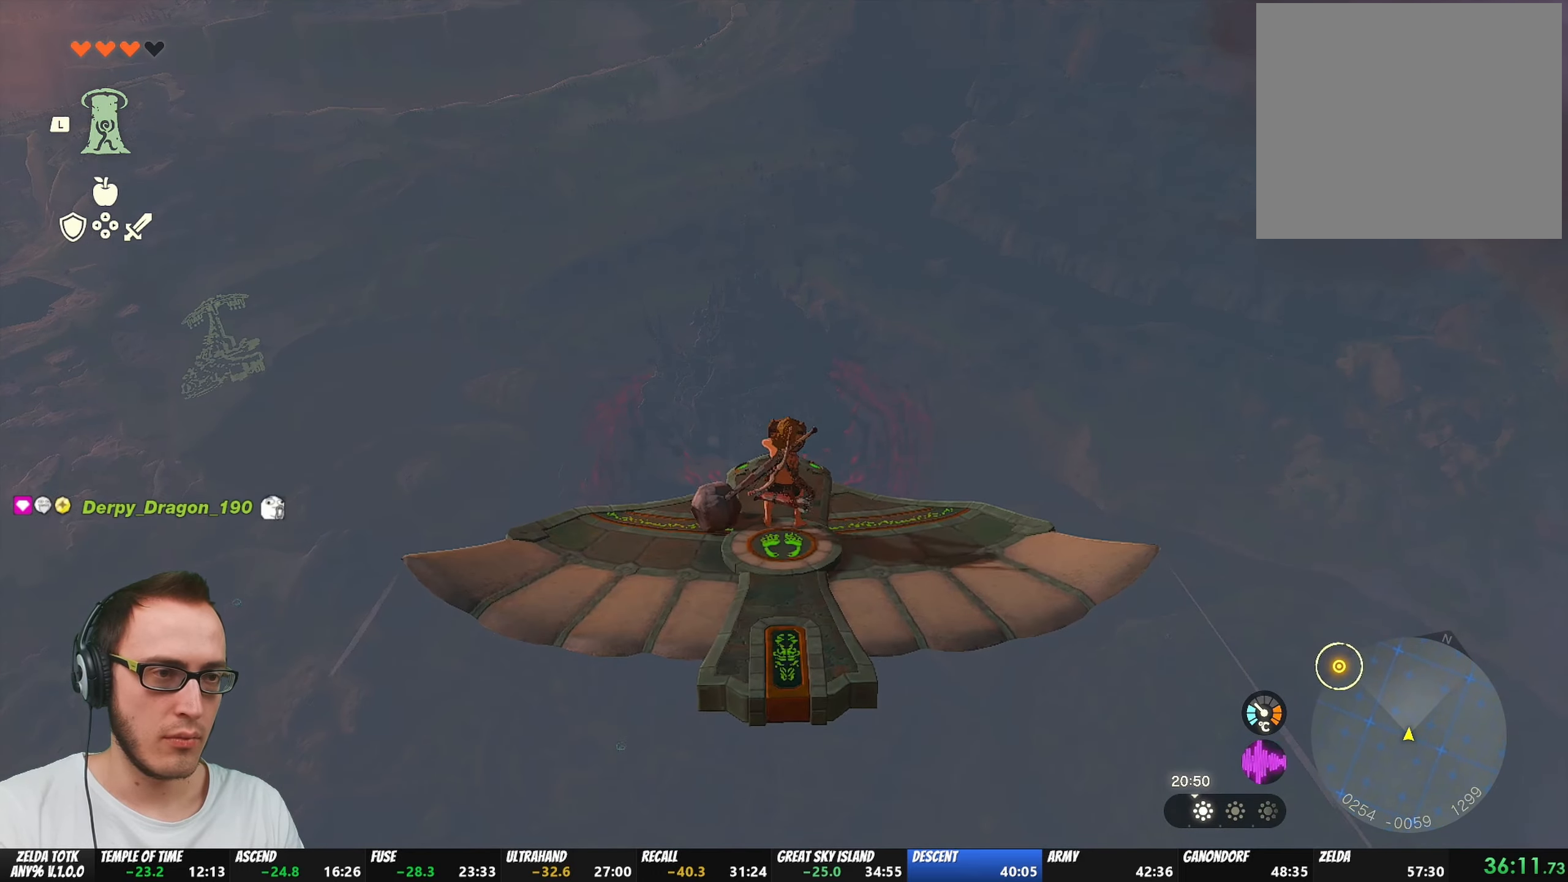
{"buttons": ["L2"], "left_stick": "center", "right_stick": "center", "events": []}
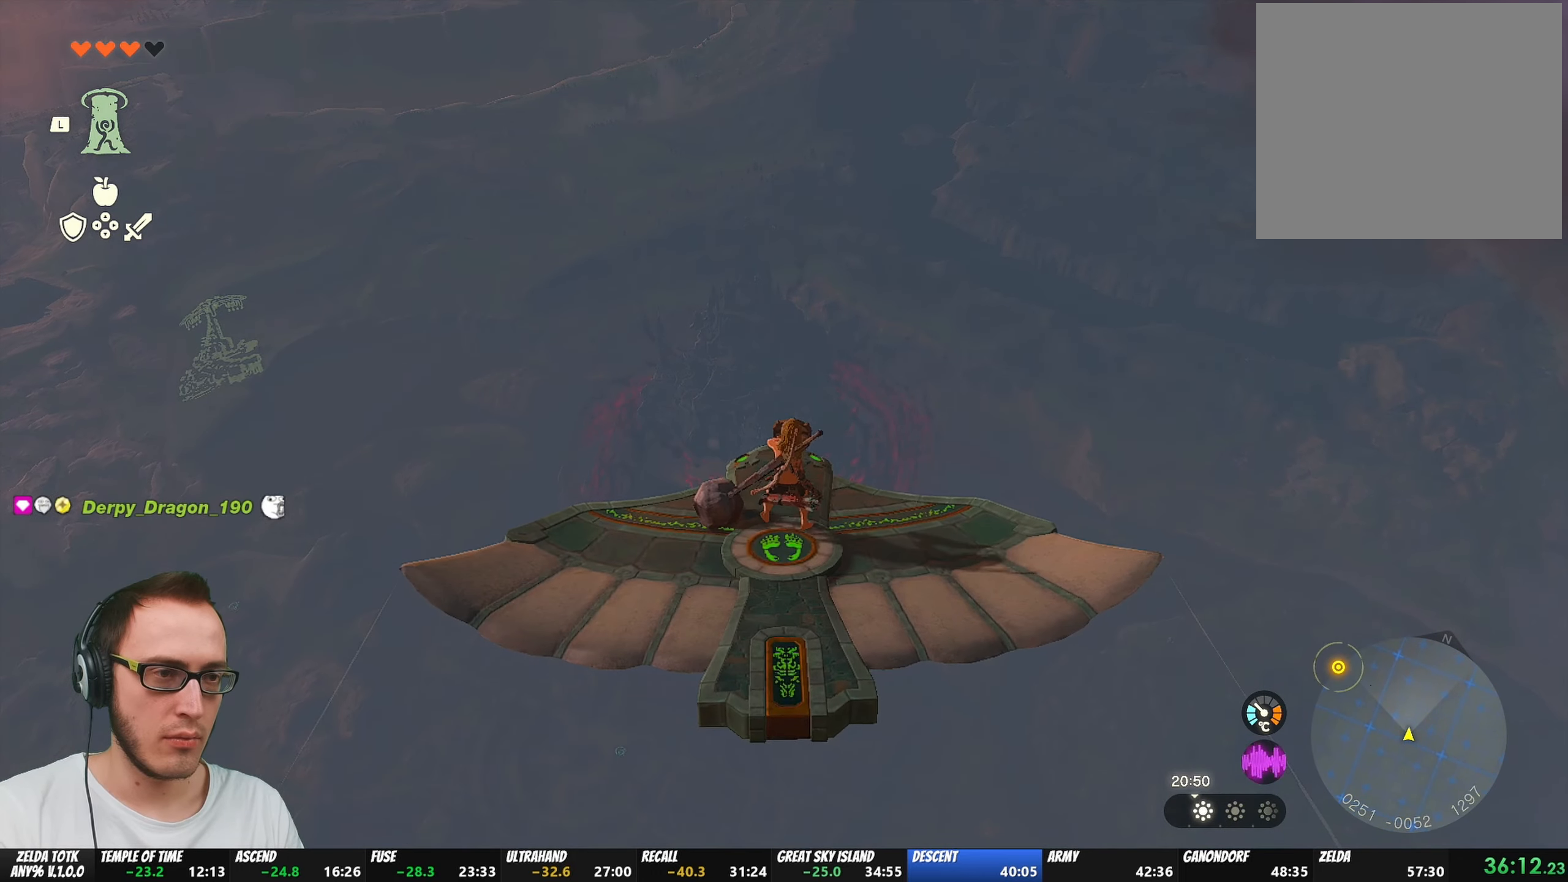
{"buttons": ["L2"], "left_stick": "center", "right_stick": "center", "events": []}
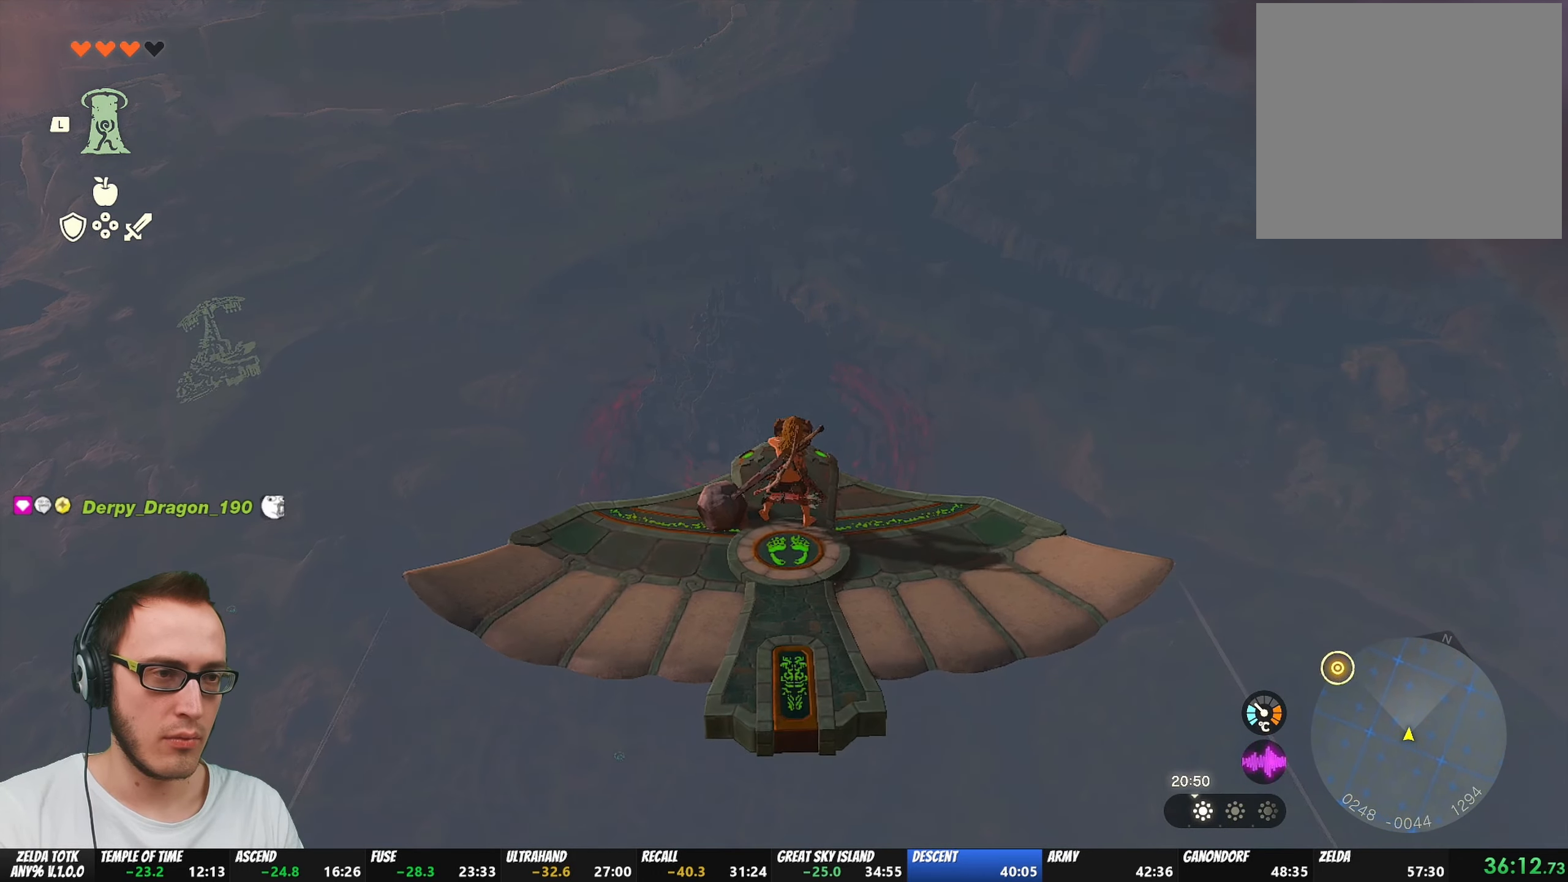
{"buttons": ["X", "L2"], "left_stick": "center", "right_stick": "center", "events": [[500, "X", "down"]]}
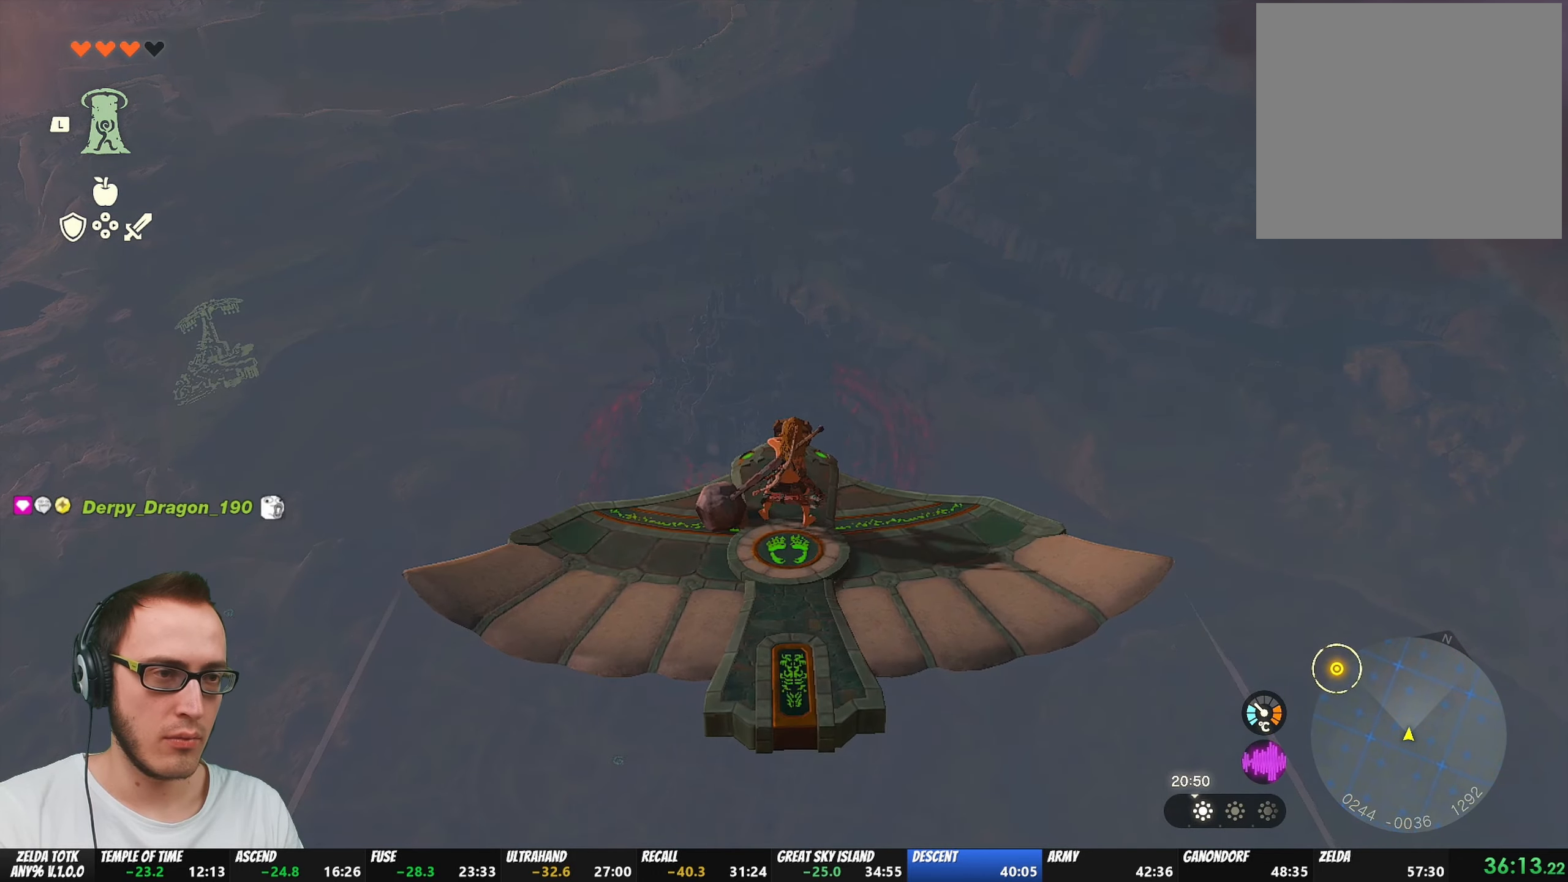
{"buttons": [], "left_stick": "center", "right_stick": "center", "events": [[33, "A", "down"], [100, "A", "up"], [133, "X", "up"], [200, "START", "down"], [317, "START", "up"], [483, "L2", "up"]]}
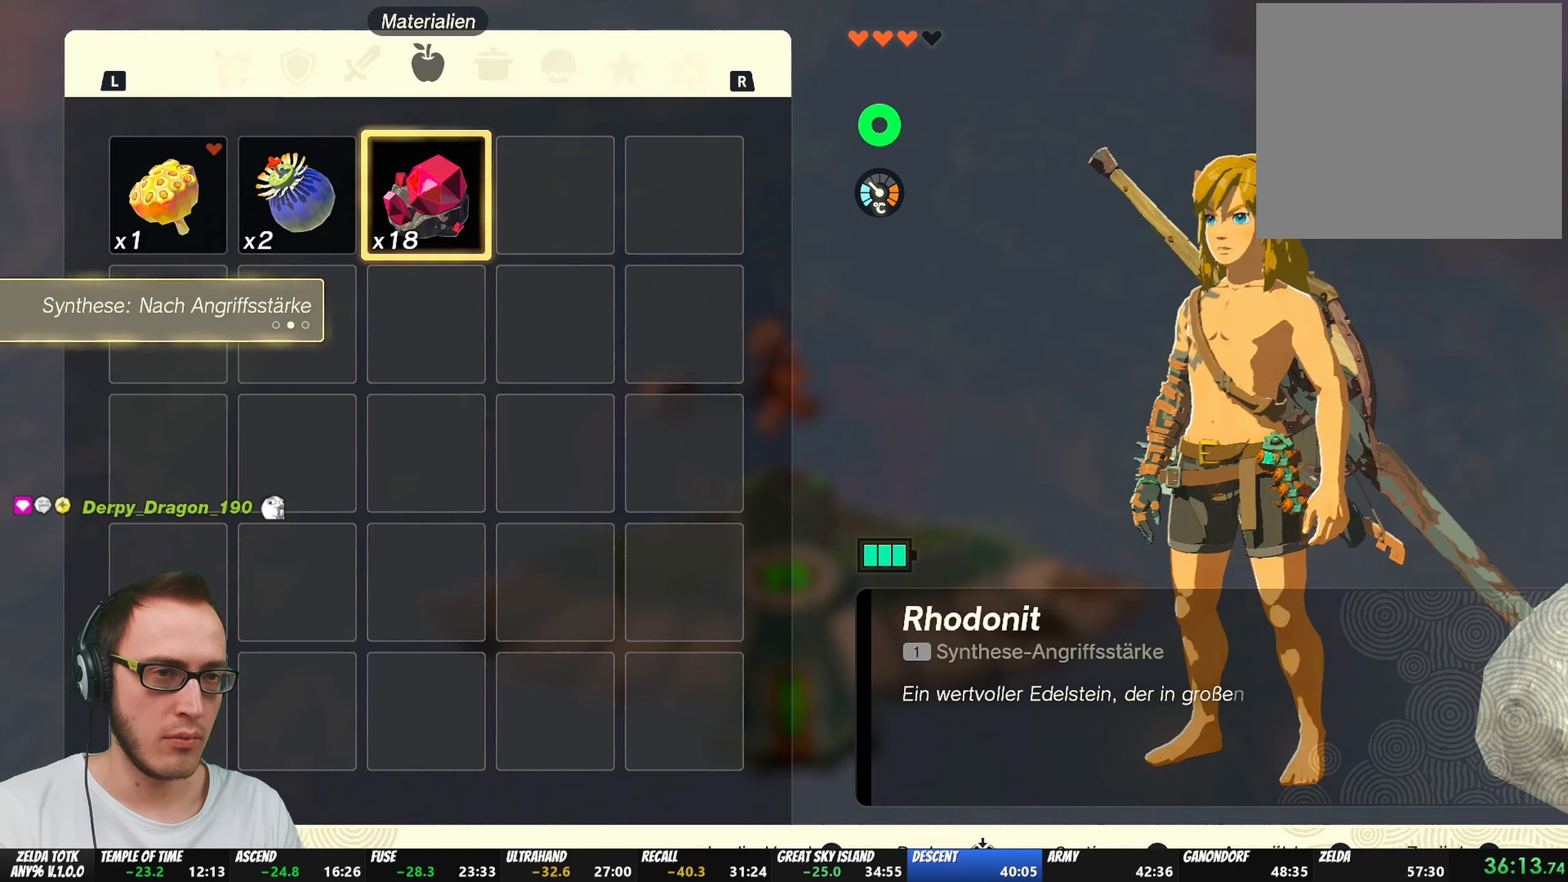
{"buttons": ["A"], "left_stick": "center", "right_stick": "center", "events": [[133, "A", "down"], [200, "A", "up"], [317, "A", "down"], [367, "A", "up"], [467, "A", "down"]]}
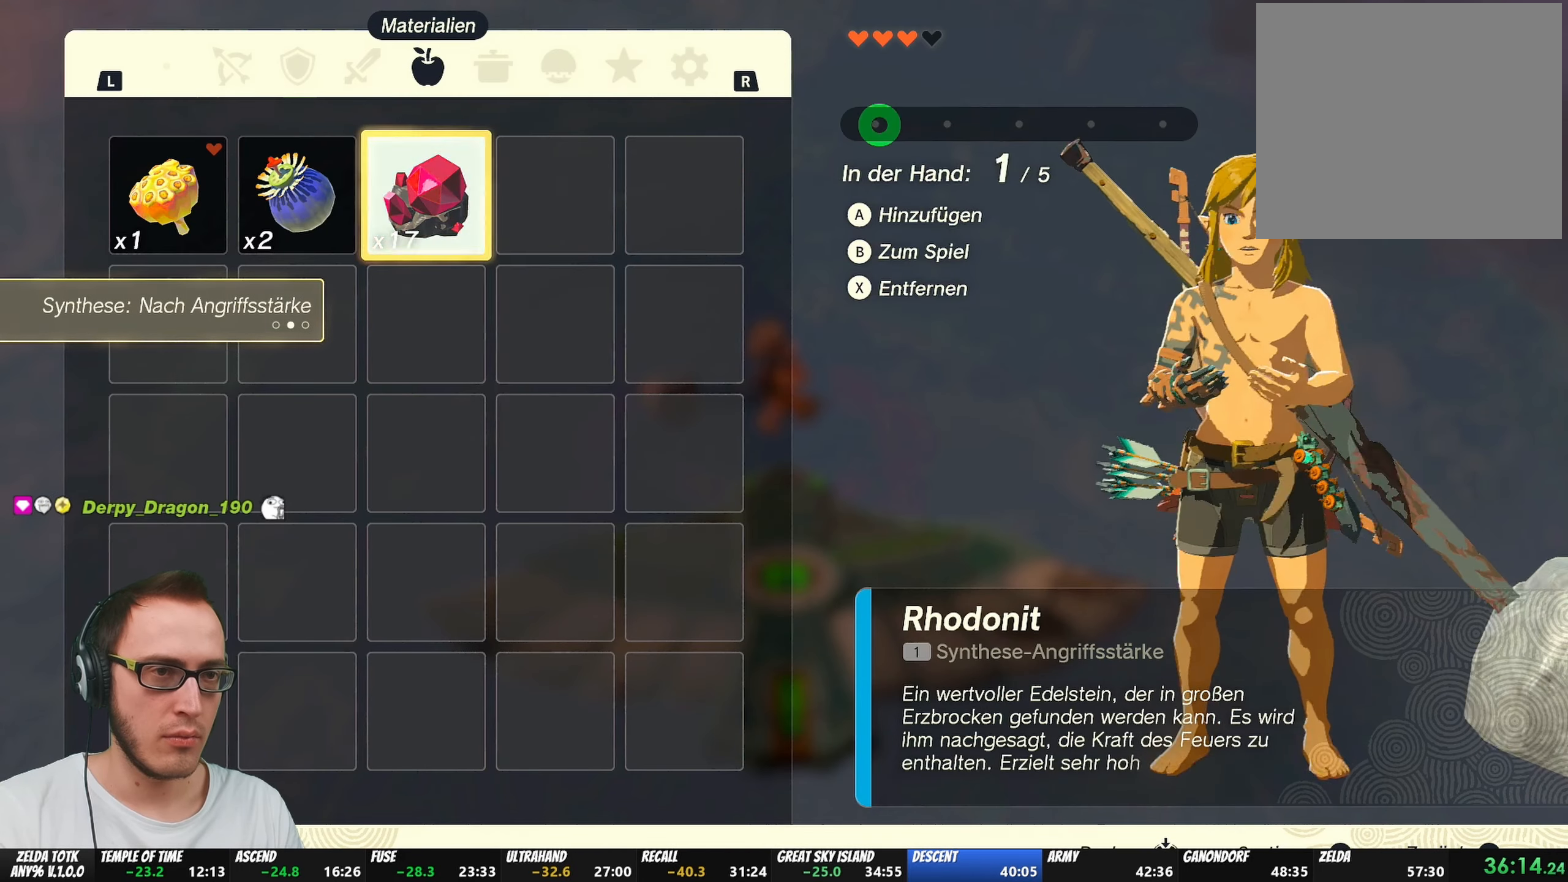
{"buttons": ["A"], "left_stick": "center", "right_stick": "center", "events": [[33, "A", "up"], [83, "A", "down"], [133, "A", "up"], [183, "A", "down"], [233, "A", "up"], [283, "A", "down"], [333, "A", "up"], [383, "A", "down"], [400, "A", "up"], [450, "A", "down"]]}
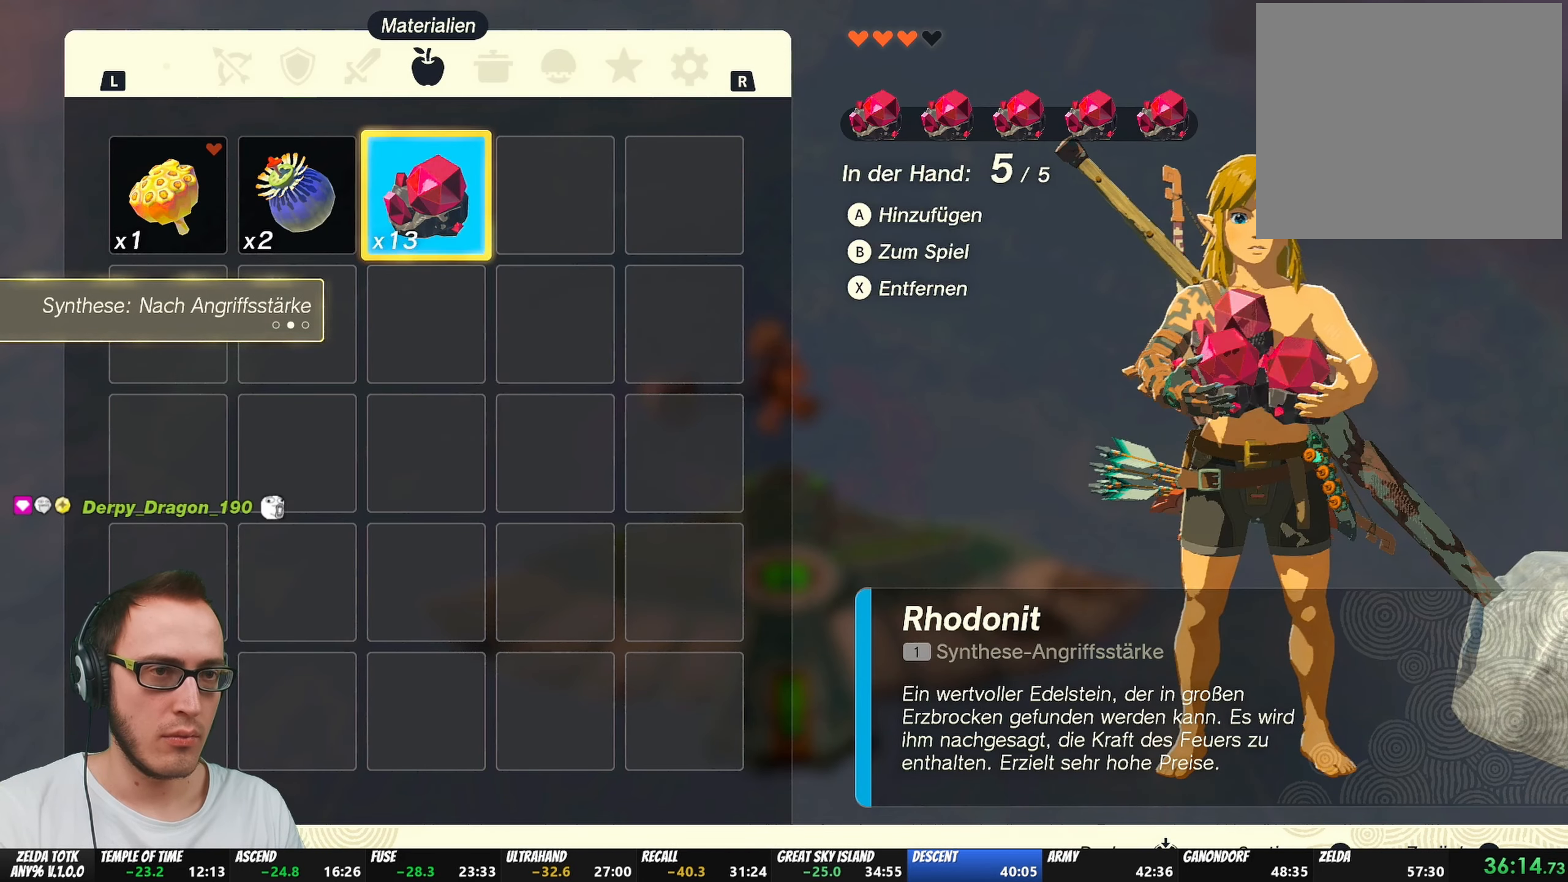
{"buttons": [], "left_stick": "center", "right_stick": "center", "events": [[50, "A", "up"], [250, "B", "down"], [267, "Y", "down"], [333, "Y", "up"], [383, "B", "up"], [400, "B", "down"], [500, "B", "up"]]}
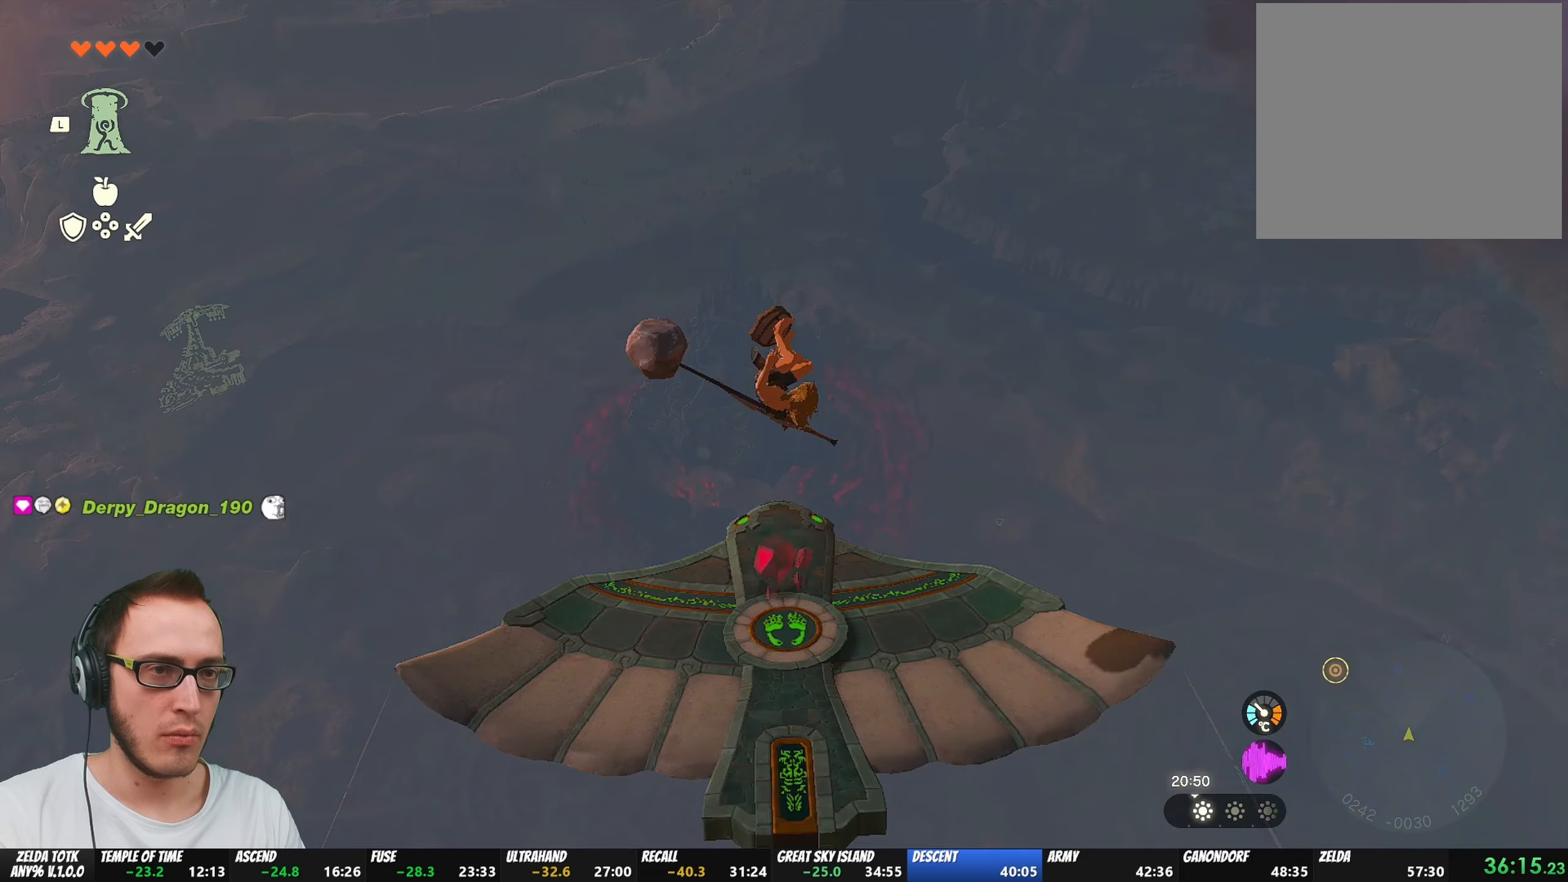
{"buttons": ["B"], "left_stick": "center", "right_stick": "center", "events": [[50, "B", "down"], [100, "B", "up"], [133, "B", "down"], [183, "B", "up"], [233, "B", "down"], [267, "B", "up"], [333, "B", "down"], [400, "B", "up"], [450, "B", "down"]]}
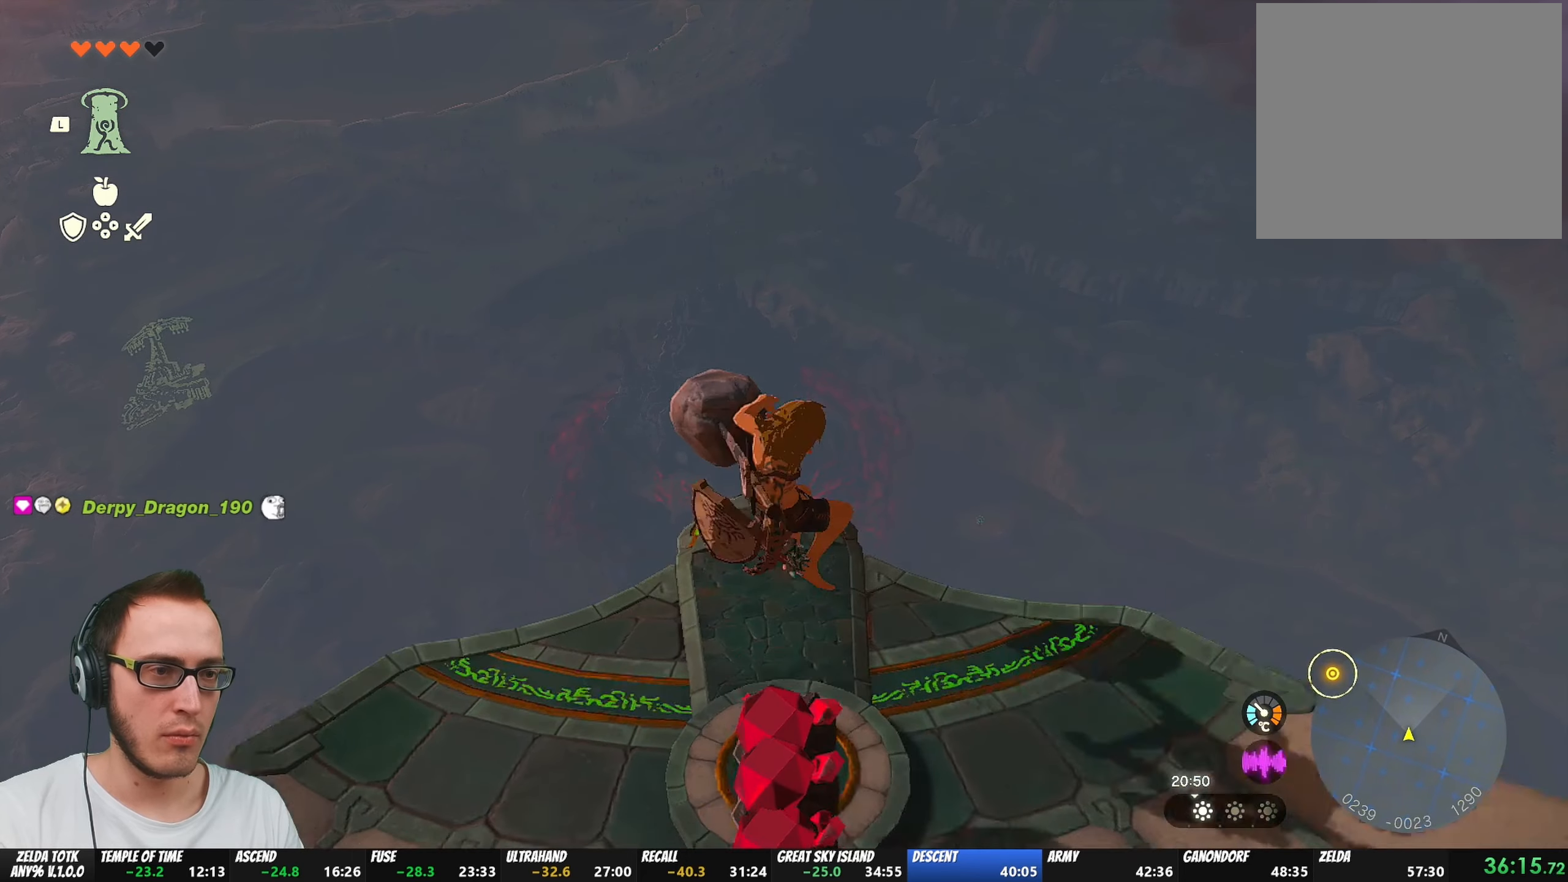
{"buttons": [], "left_stick": "down", "right_stick": "center", "events": [[67, "B", "up"], [117, "A", "down"], [183, "A", "up"], [300, "A", "down"], [367, "A", "up"], [450, "A", "down"], [483, "left_stick", "down"], [500, "A", "up"]]}
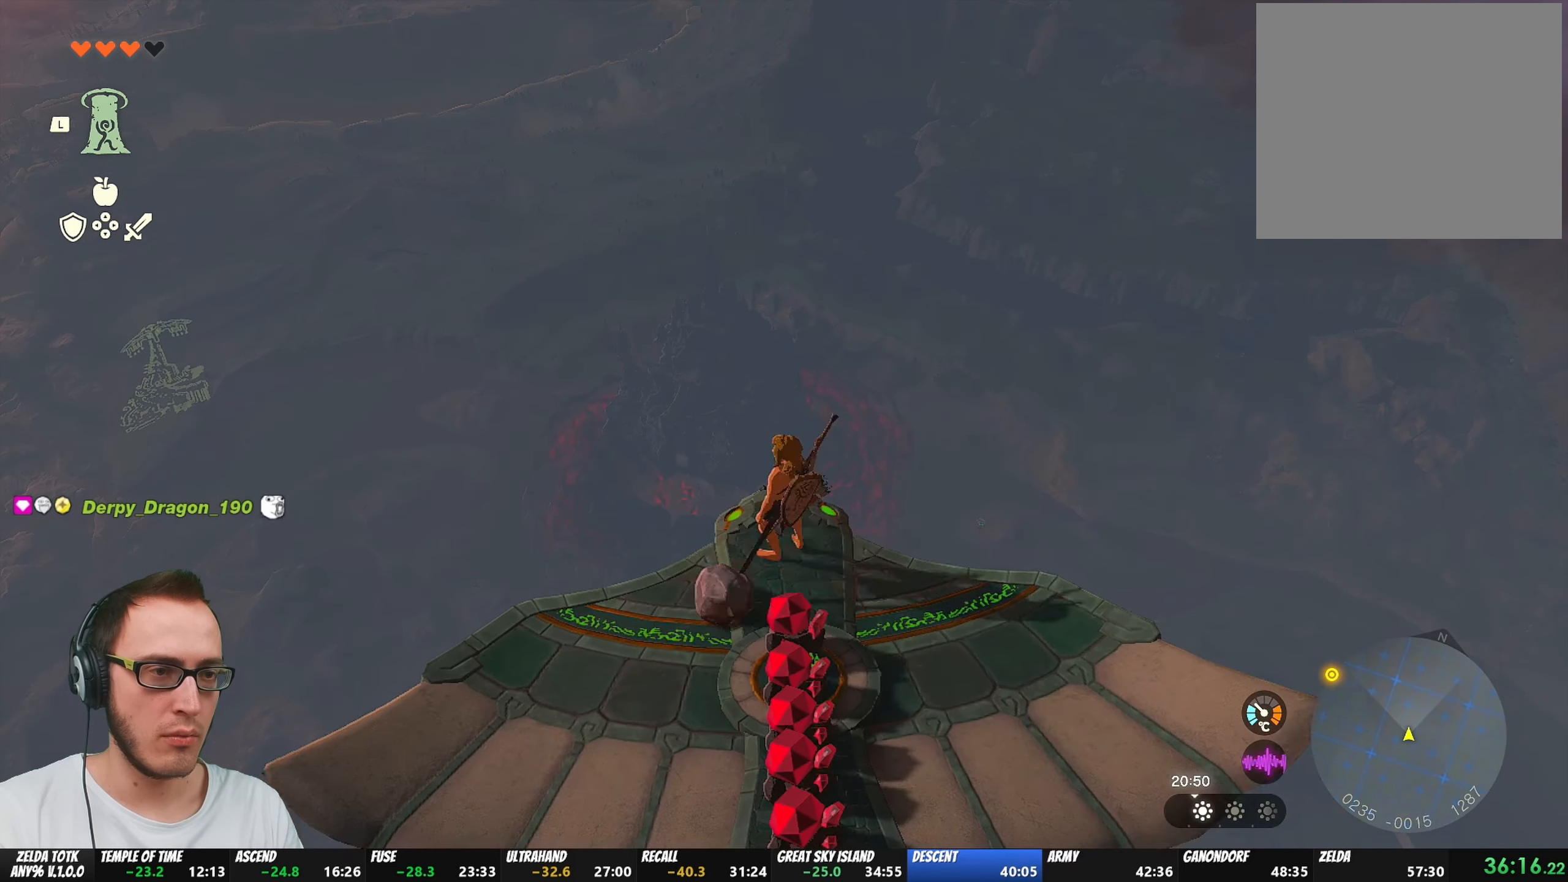
{"buttons": ["A"], "left_stick": "center", "right_stick": "center", "events": [[33, "A", "down"], [83, "A", "up"], [133, "A", "down"], [183, "A", "up"], [217, "A", "down"], [283, "A", "up"], [283, "left_stick", "center"], [300, "A", "down"], [350, "A", "up"], [400, "A", "down"], [433, "A", "up"], [500, "A", "down"]]}
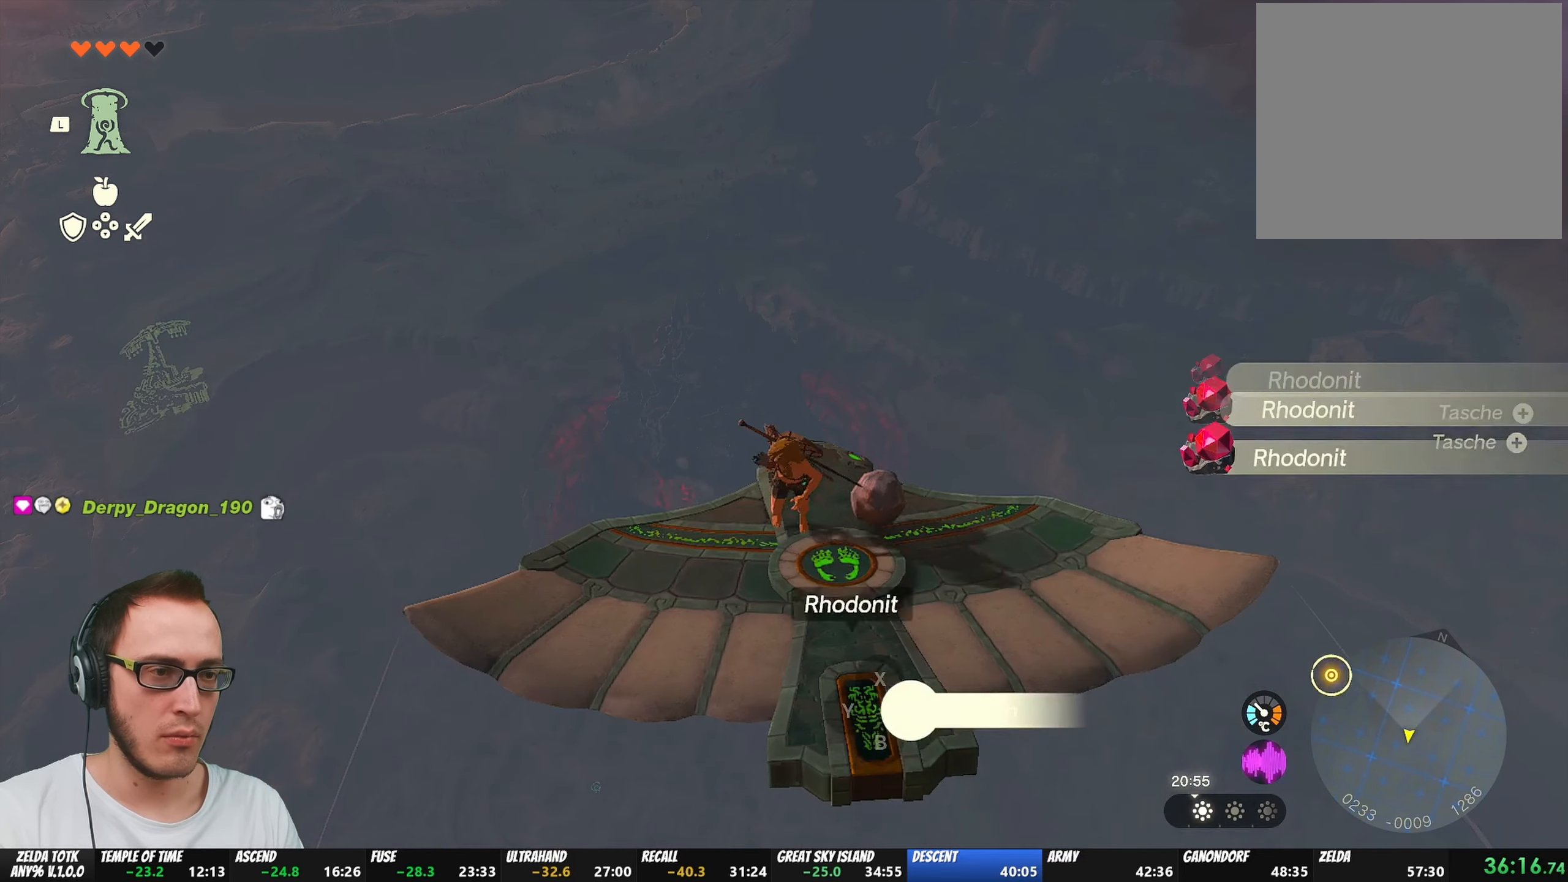
{"buttons": [], "left_stick": "center", "right_stick": "center", "events": [[50, "A", "up"], [50, "left_stick", "down"], [117, "A", "down"], [167, "A", "up"], [183, "A", "down"], [183, "left_stick", "center"], [267, "A", "up"]]}
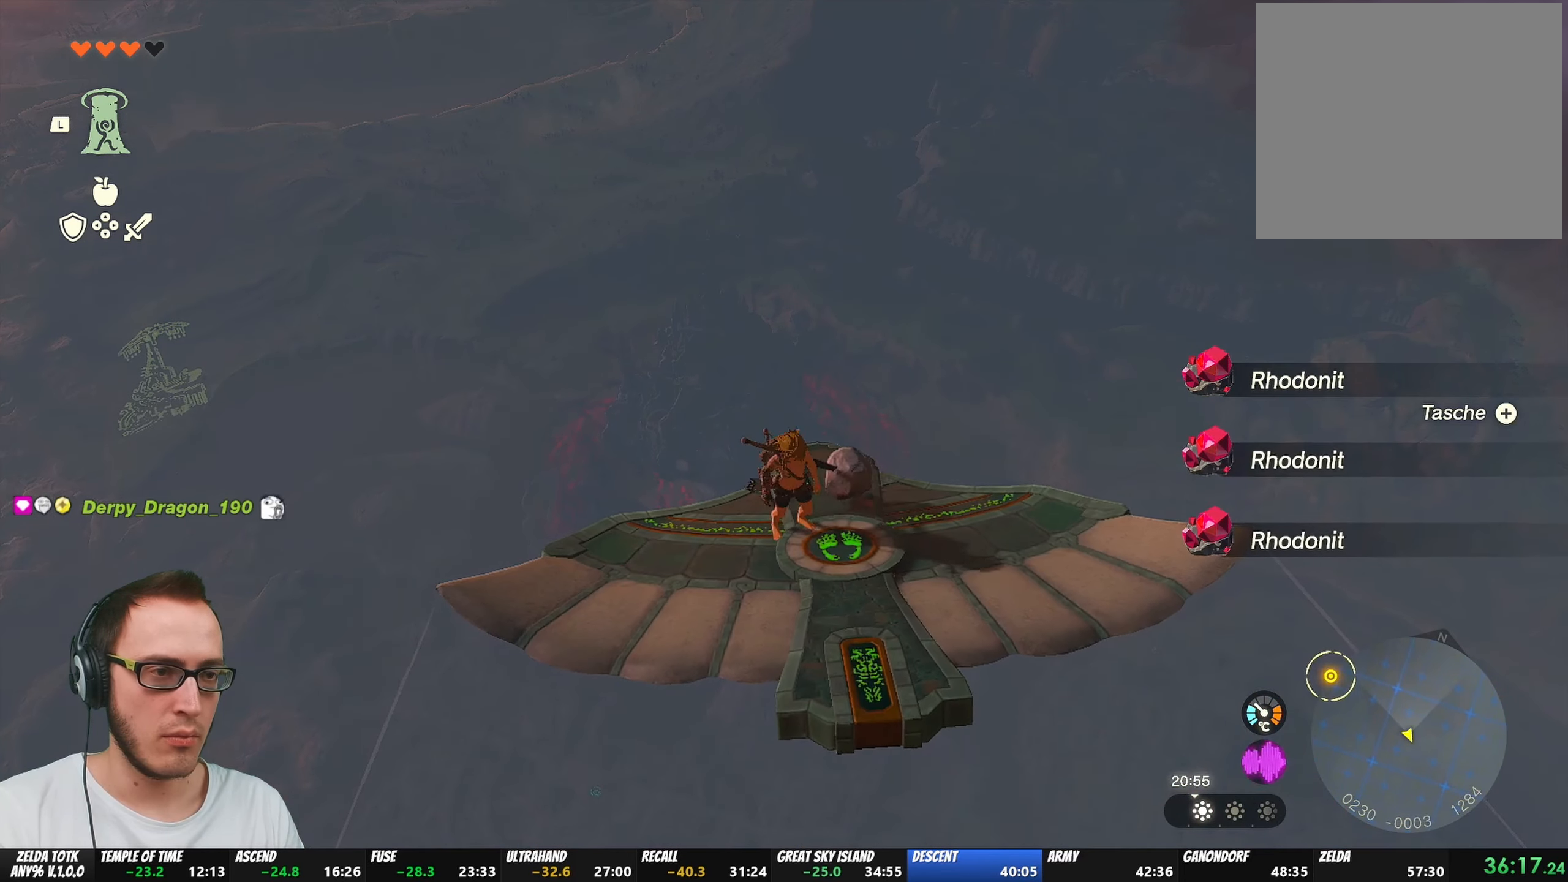
{"buttons": [], "left_stick": "center", "right_stick": "center", "events": [[67, "right_stick", "left"], [133, "left_stick", "right"], [150, "right_stick", "center"], [383, "left_stick", "center"]]}
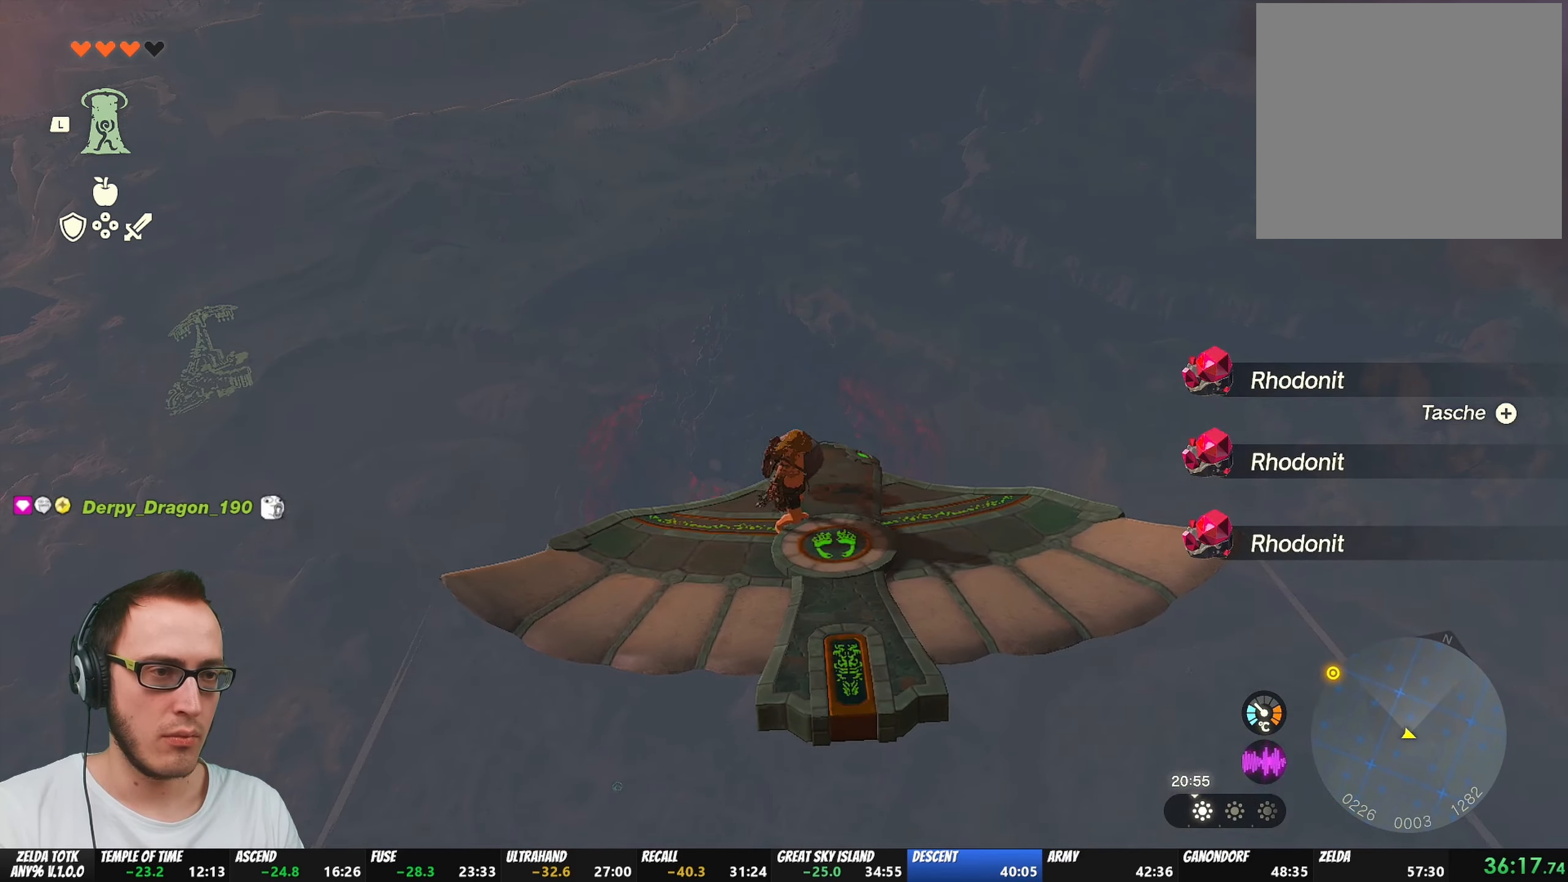
{"buttons": [], "left_stick": "center", "right_stick": "center", "events": [[250, "left_stick", "right"], [367, "left_stick", "center"]]}
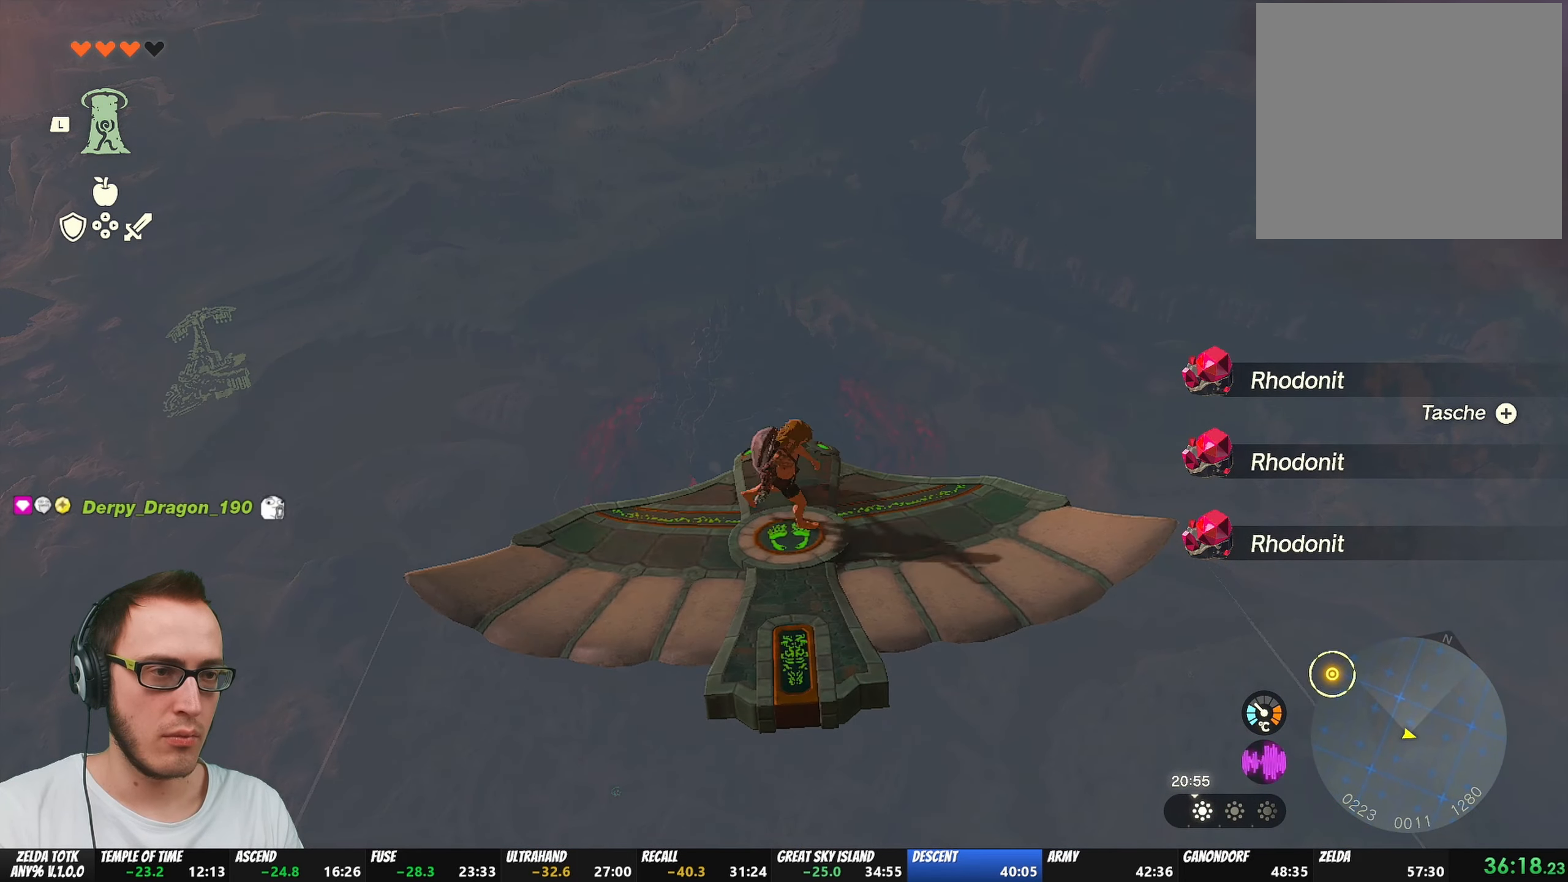
{"buttons": [], "left_stick": "center", "right_stick": "center", "events": [[267, "left_stick", "up"], [350, "left_stick", "center"]]}
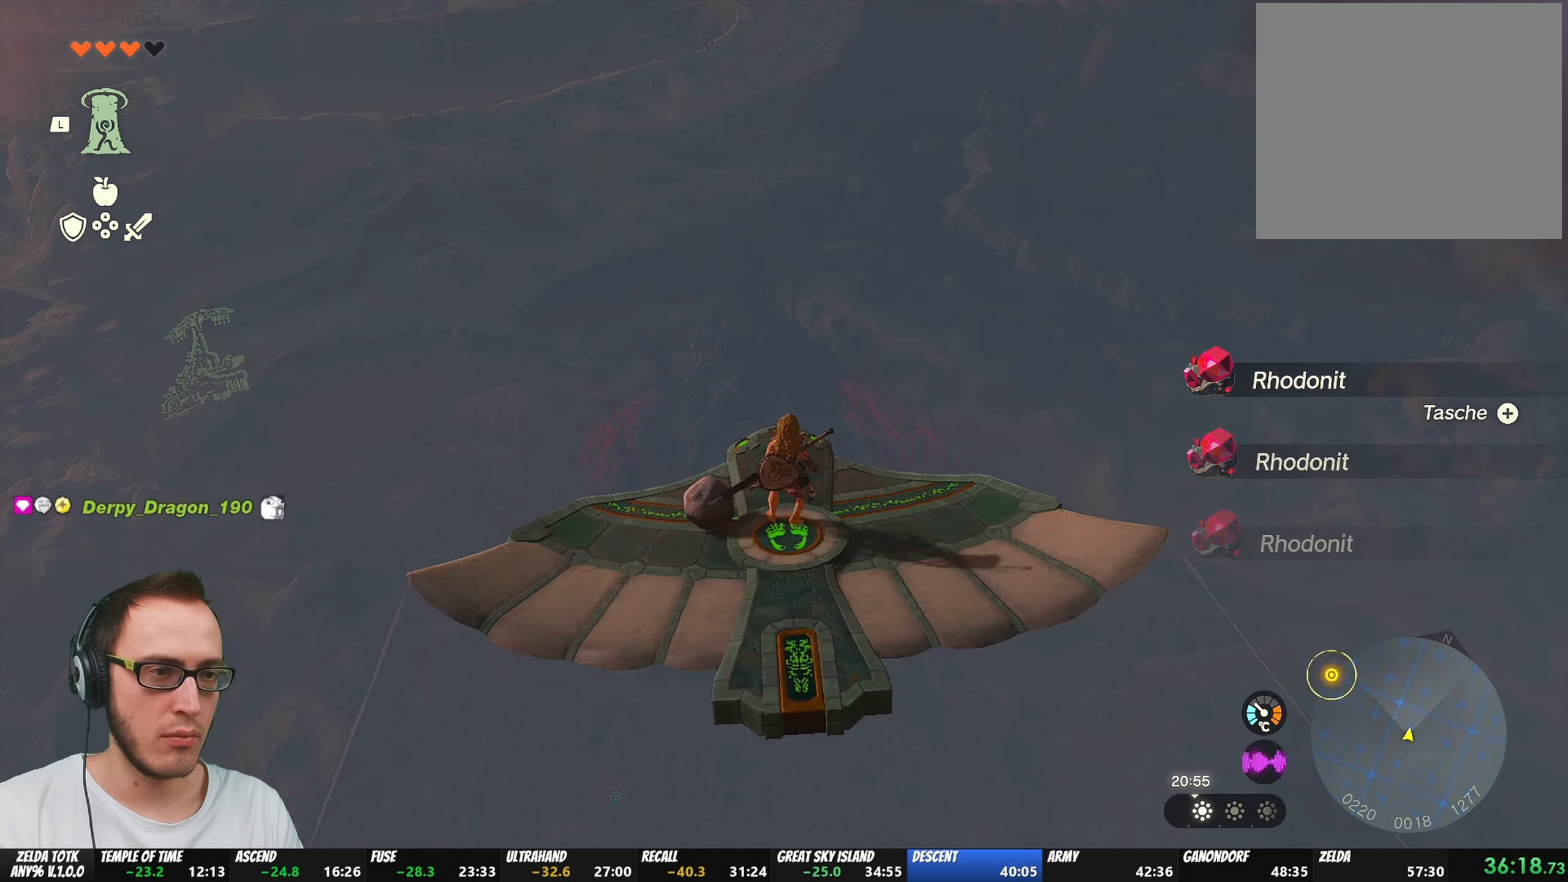
{"buttons": ["L2"], "left_stick": "center", "right_stick": "center", "events": [[150, "left_stick", "up"], [217, "left_stick", "center"], [283, "L2", "down"], [333, "right_stick", "down"], [400, "right_stick", "center"]]}
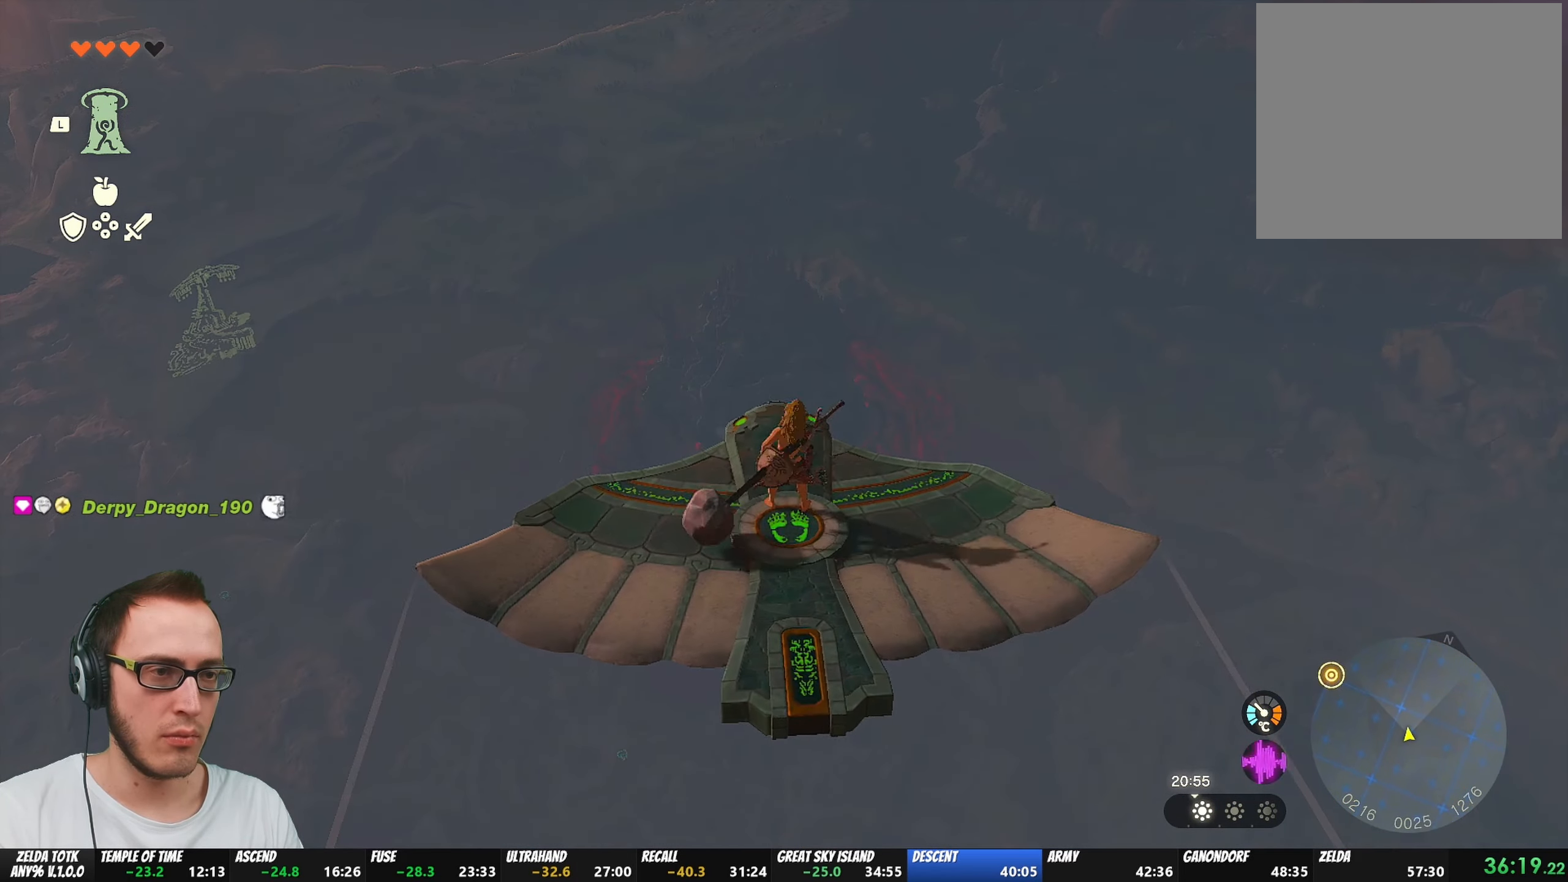
{"buttons": ["L2"], "left_stick": "center", "right_stick": "center", "events": [[167, "right_stick", "up"], [233, "right_stick", "center"]]}
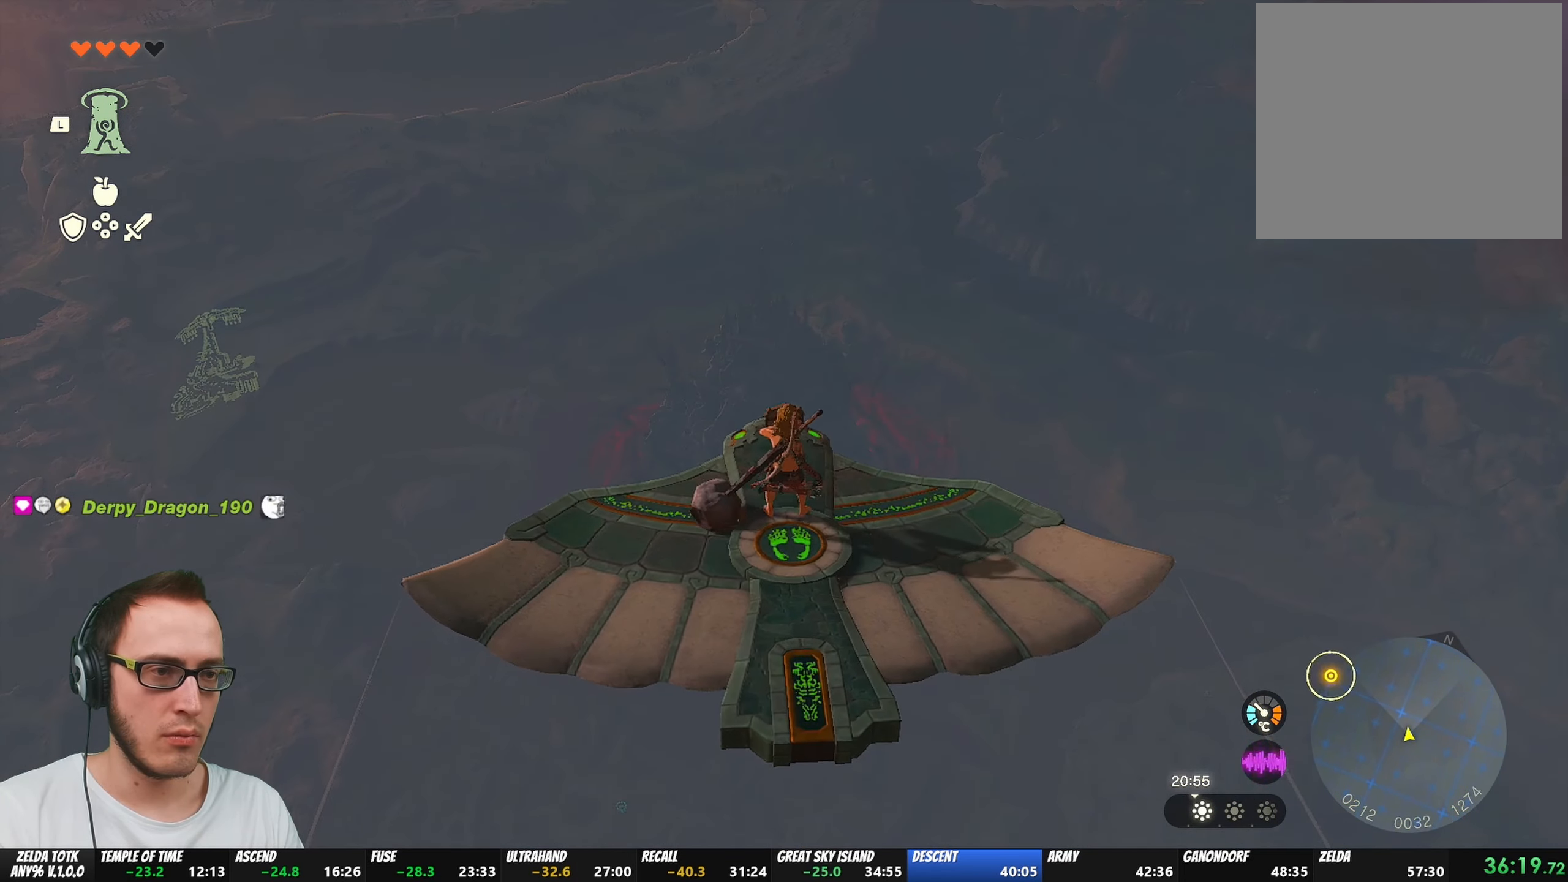
{"buttons": ["L2"], "left_stick": "center", "right_stick": "center", "events": [[83, "right_stick", "up"], [150, "right_stick", "center"]]}
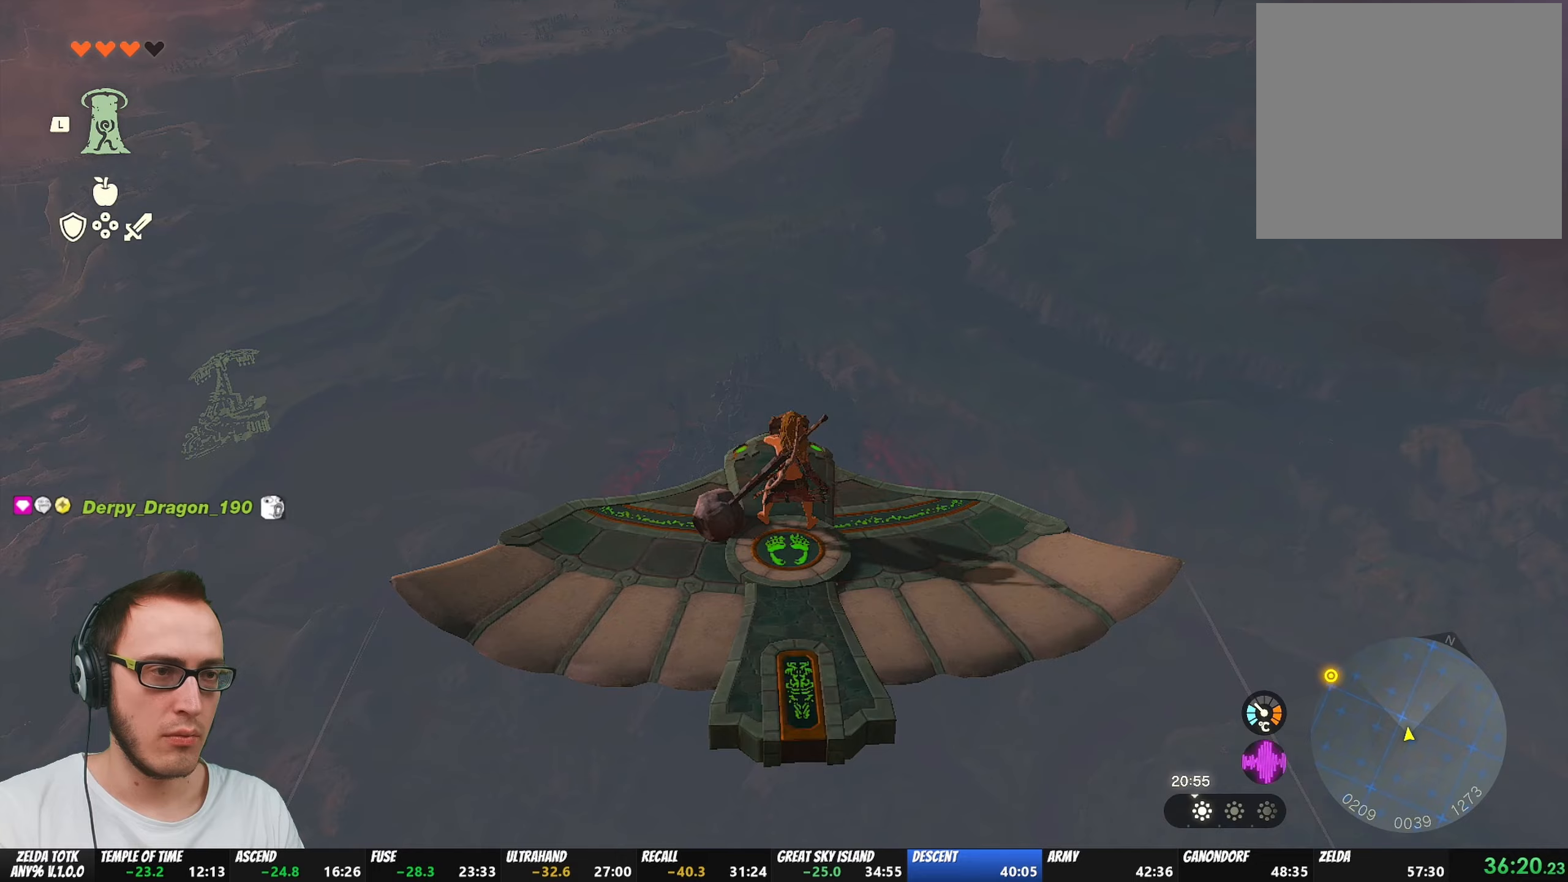
{"buttons": ["L2"], "left_stick": "center", "right_stick": "center", "events": []}
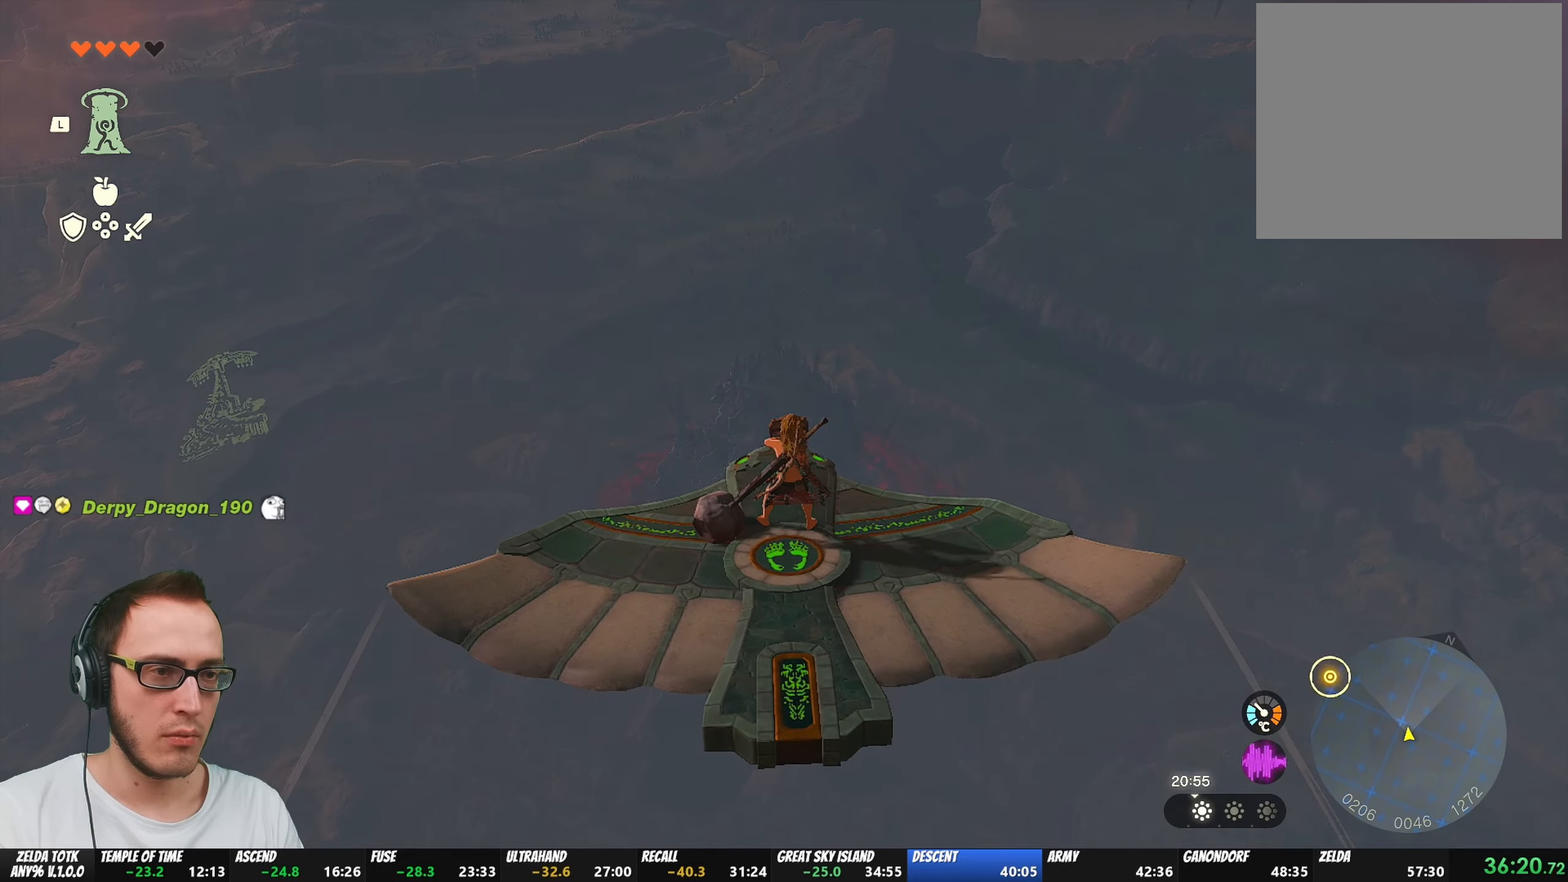
{"buttons": ["X", "L2"], "left_stick": "center", "right_stick": "center", "events": [[500, "X", "down"]]}
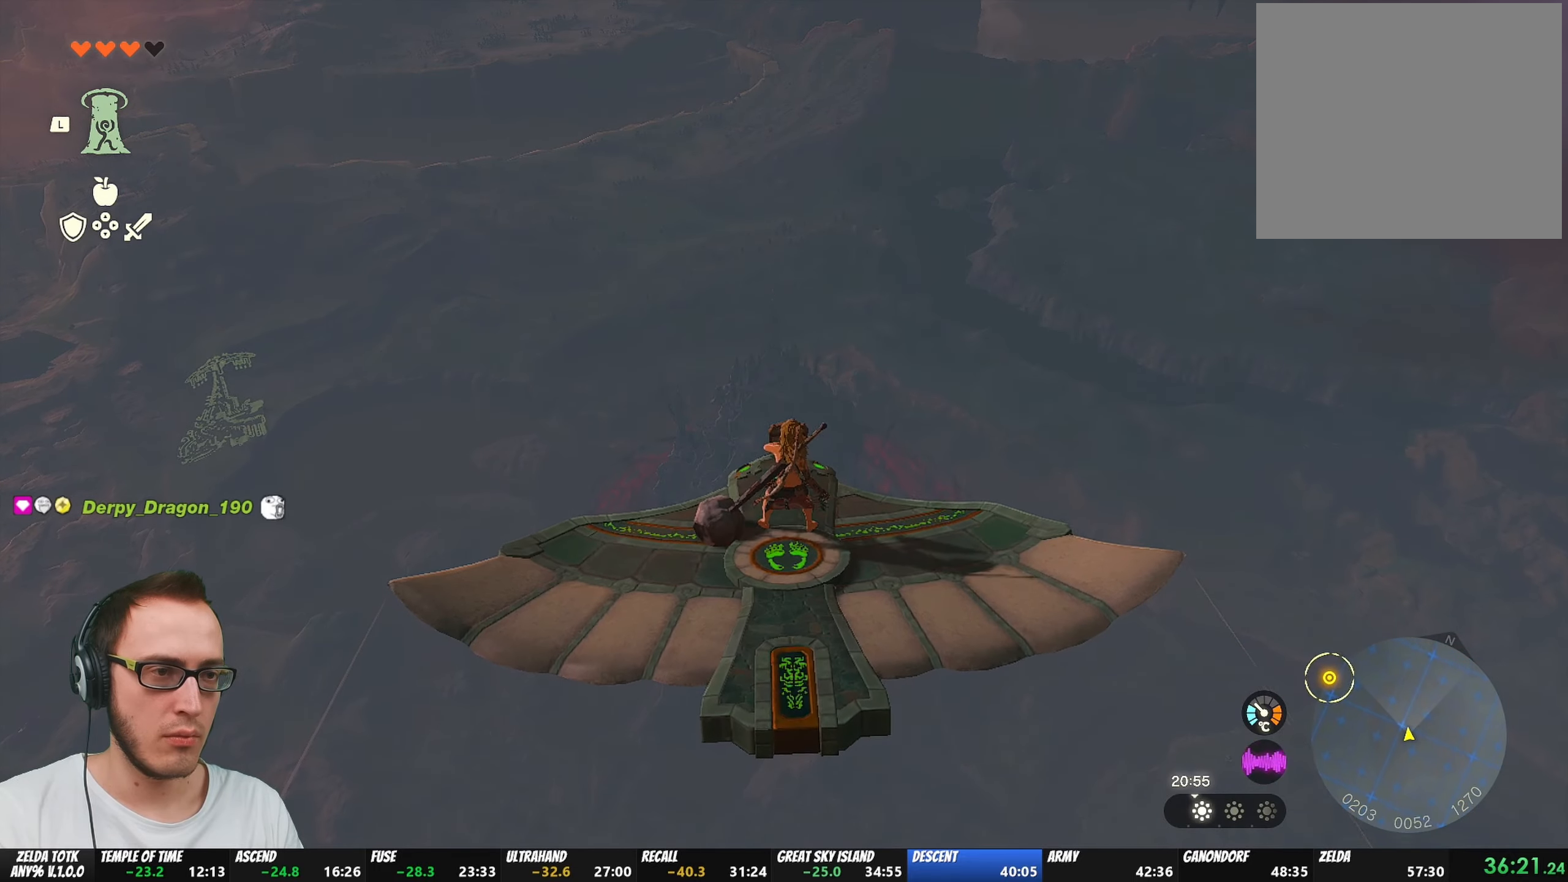
{"buttons": [], "left_stick": "center", "right_stick": "center", "events": [[33, "A", "down"], [117, "A", "up"], [133, "X", "up"], [200, "START", "down"], [350, "START", "up"], [400, "L2", "up"]]}
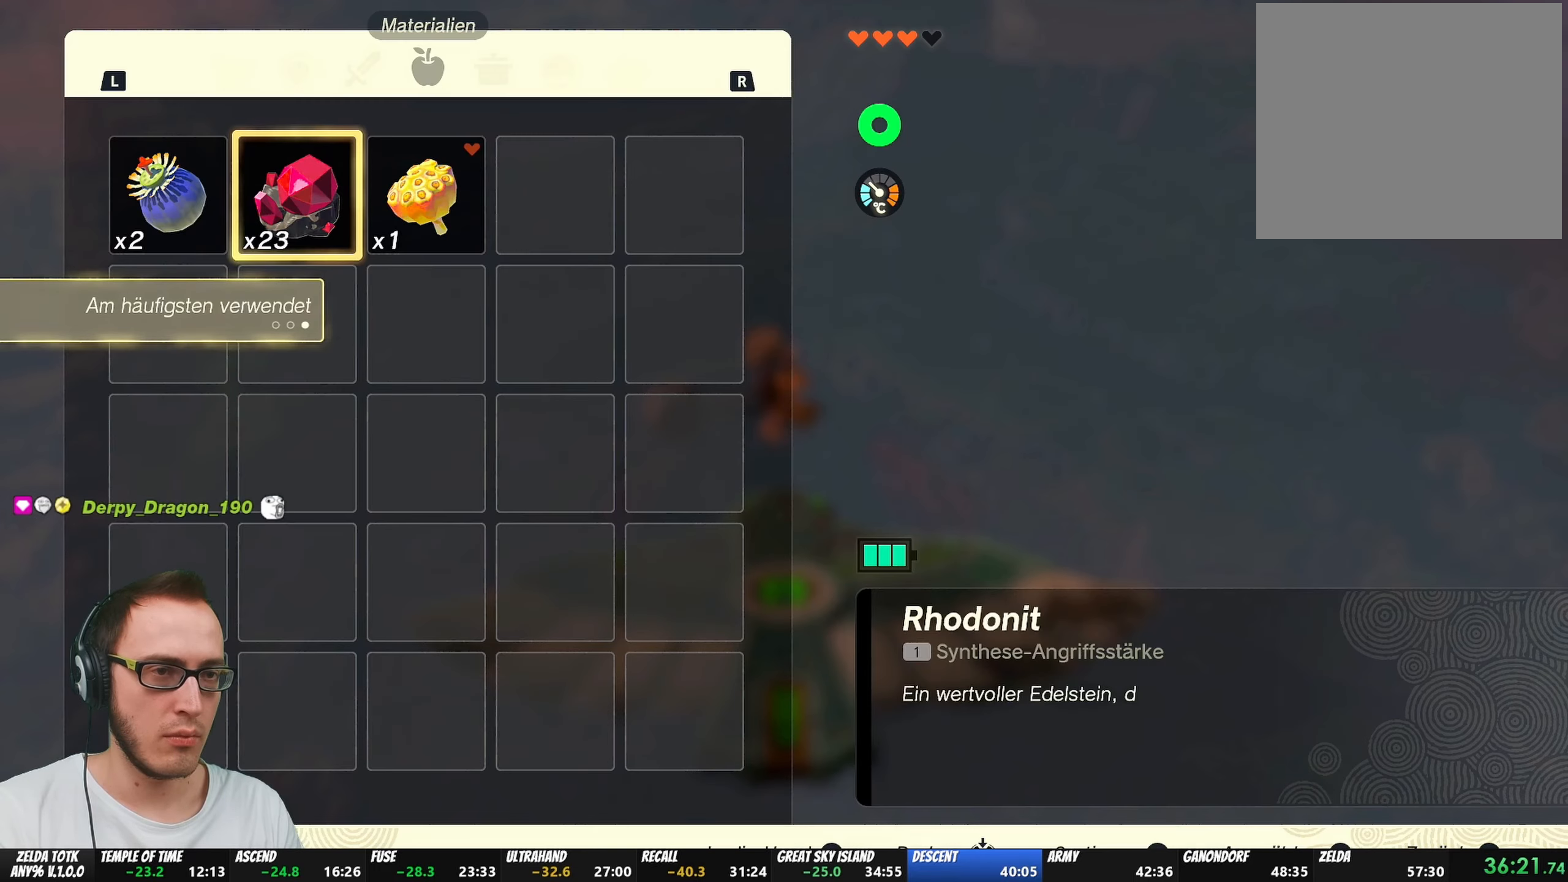
{"buttons": ["A"], "left_stick": "center", "right_stick": "center", "events": [[117, "A", "down"], [217, "A", "up"], [283, "A", "down"], [367, "A", "up"], [383, "A", "down"], [450, "A", "up"], [483, "A", "down"]]}
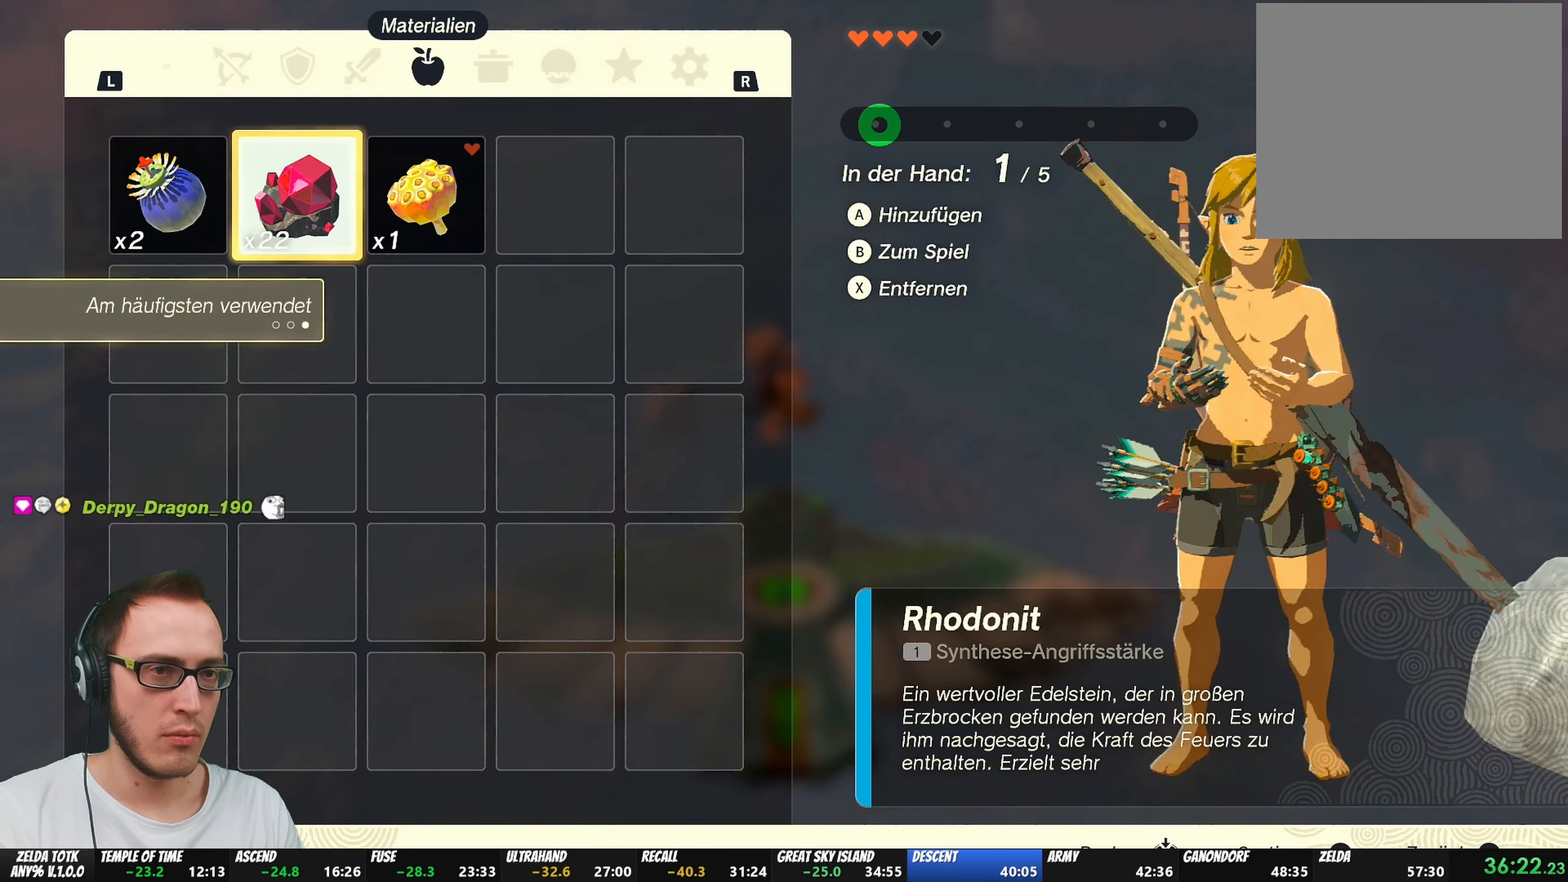
{"buttons": ["A"], "left_stick": "center", "right_stick": "center", "events": [[33, "A", "up"], [83, "A", "down"], [133, "A", "up"], [183, "A", "down"], [233, "A", "up"], [283, "A", "down"], [333, "A", "up"], [350, "A", "down"], [400, "A", "up"], [450, "A", "down"]]}